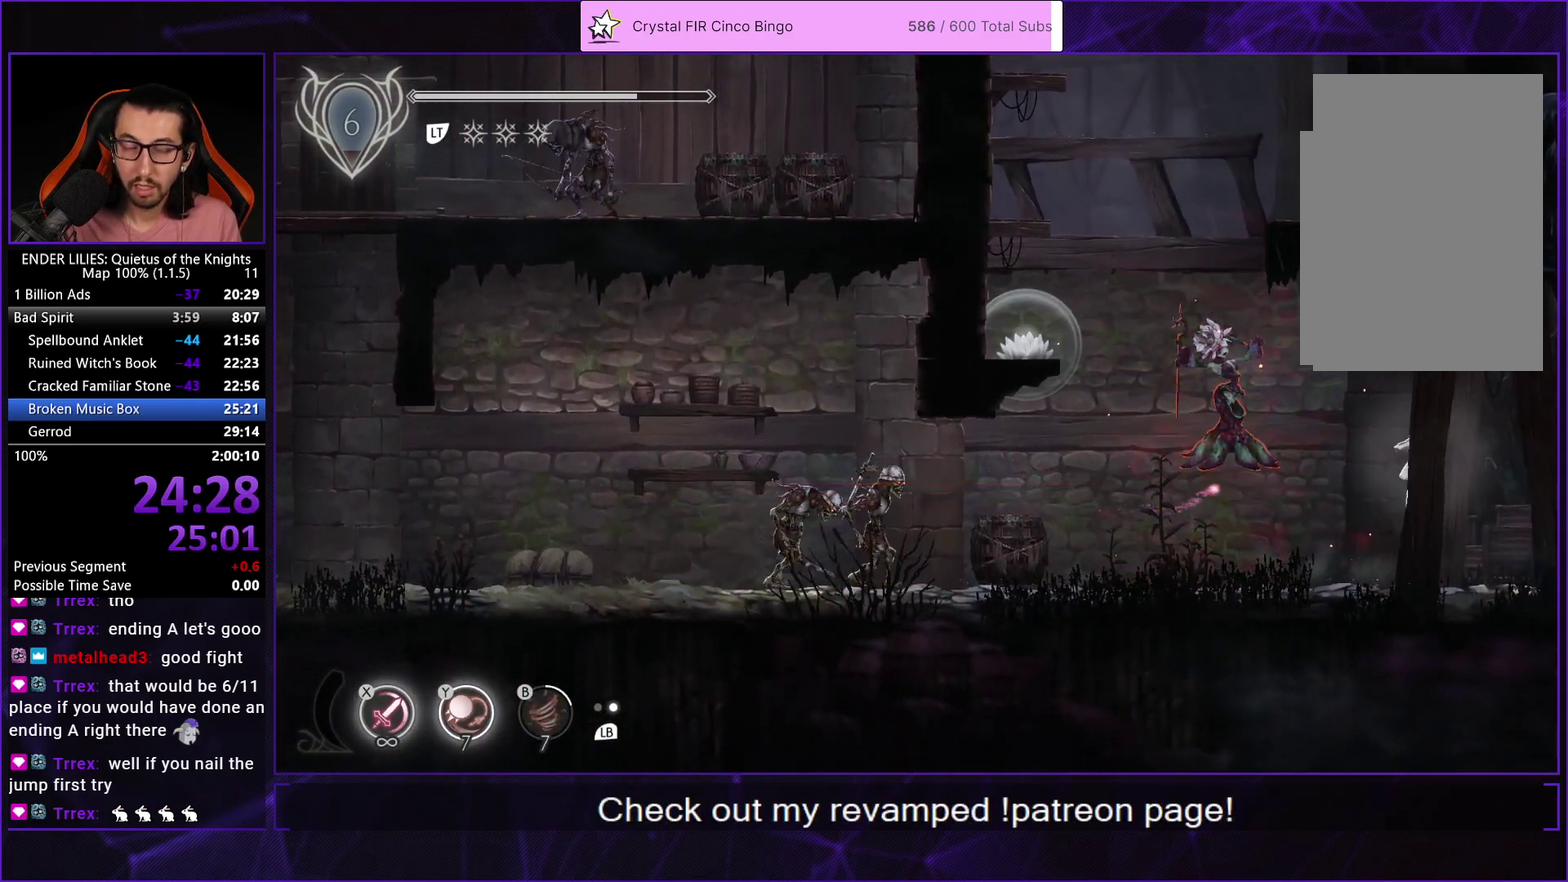
Gameplay with a controller (Xbox layout); each line is a JSON object with the inputs held at the frame after it. "events" lists button and stick changes between this image and that frame as [ms after this image, input, new state], when the widget could be followed in between.
{"buttons": ["DPAD_RIGHT"], "left_stick": "center", "right_stick": "center"}
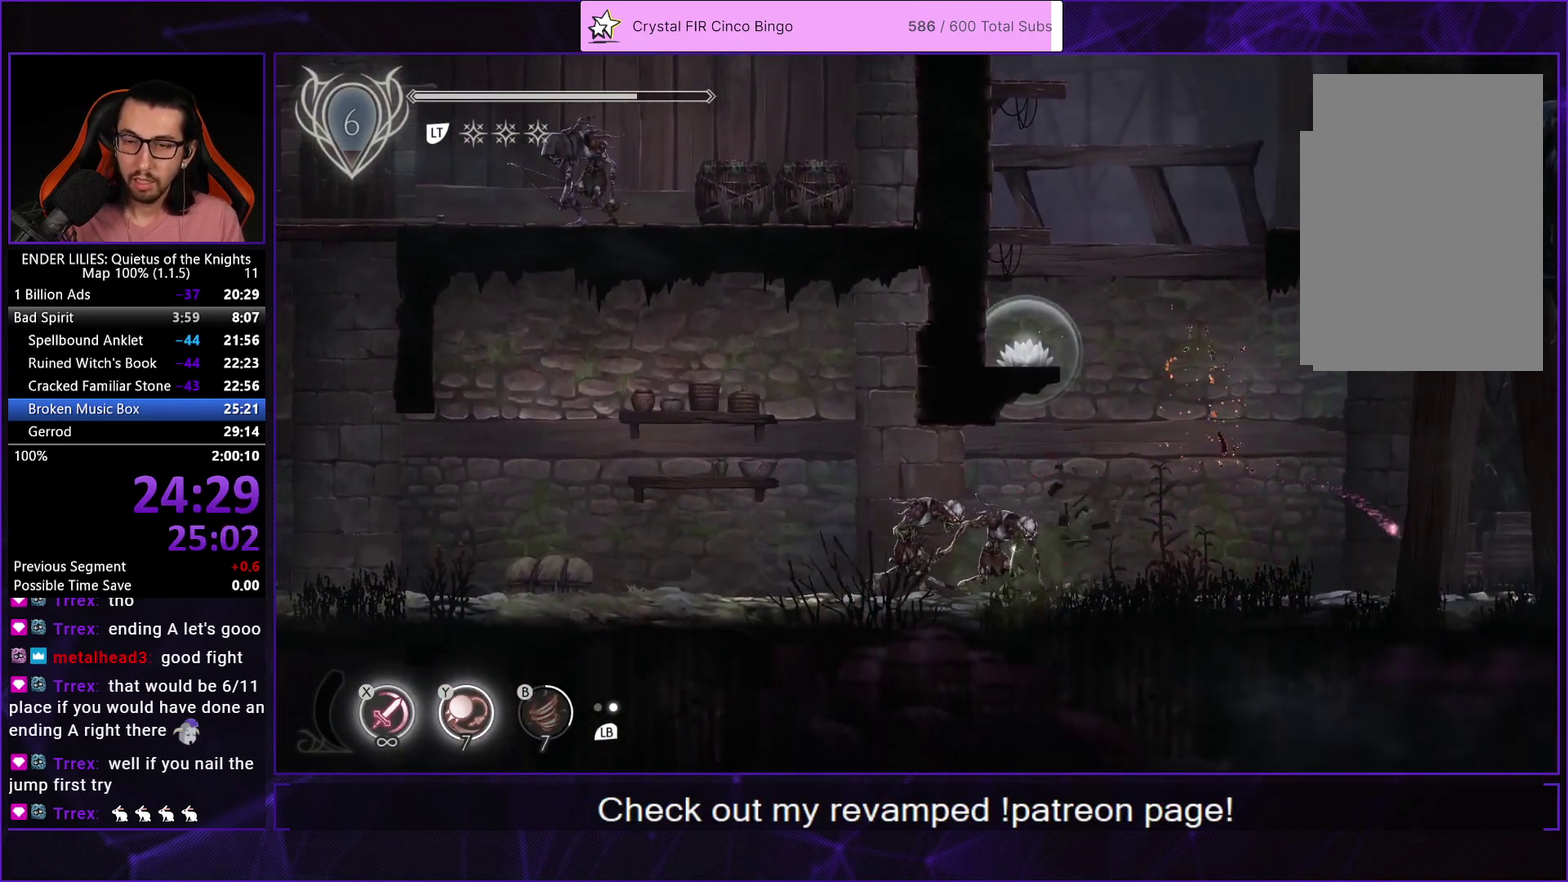
{"buttons": ["DPAD_RIGHT"], "left_stick": "center", "right_stick": "center", "events": []}
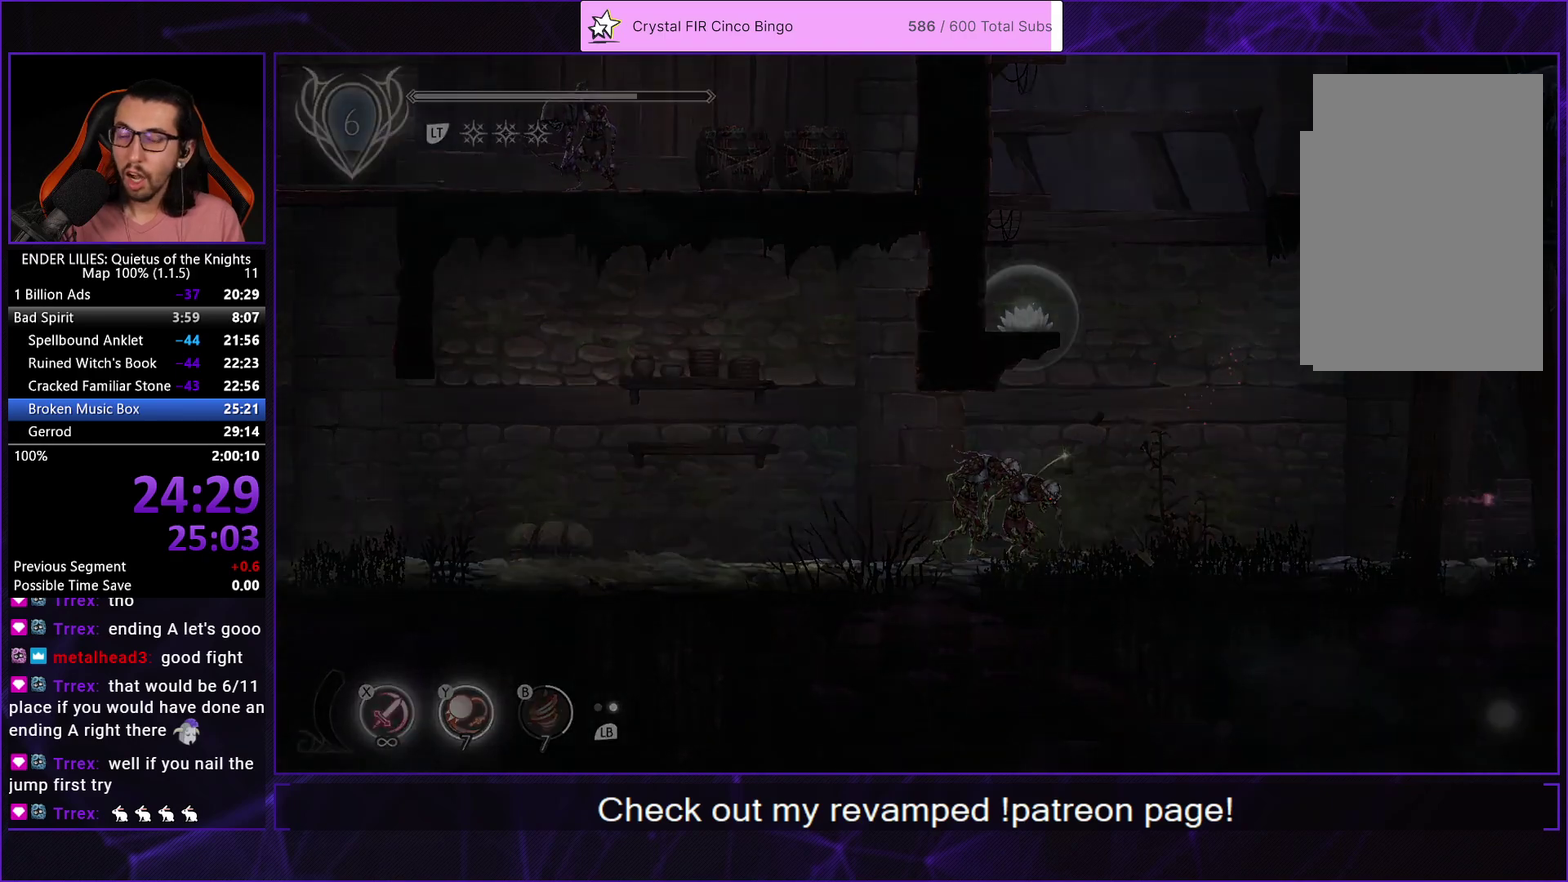
{"buttons": ["DPAD_RIGHT"], "left_stick": "center", "right_stick": "center", "events": []}
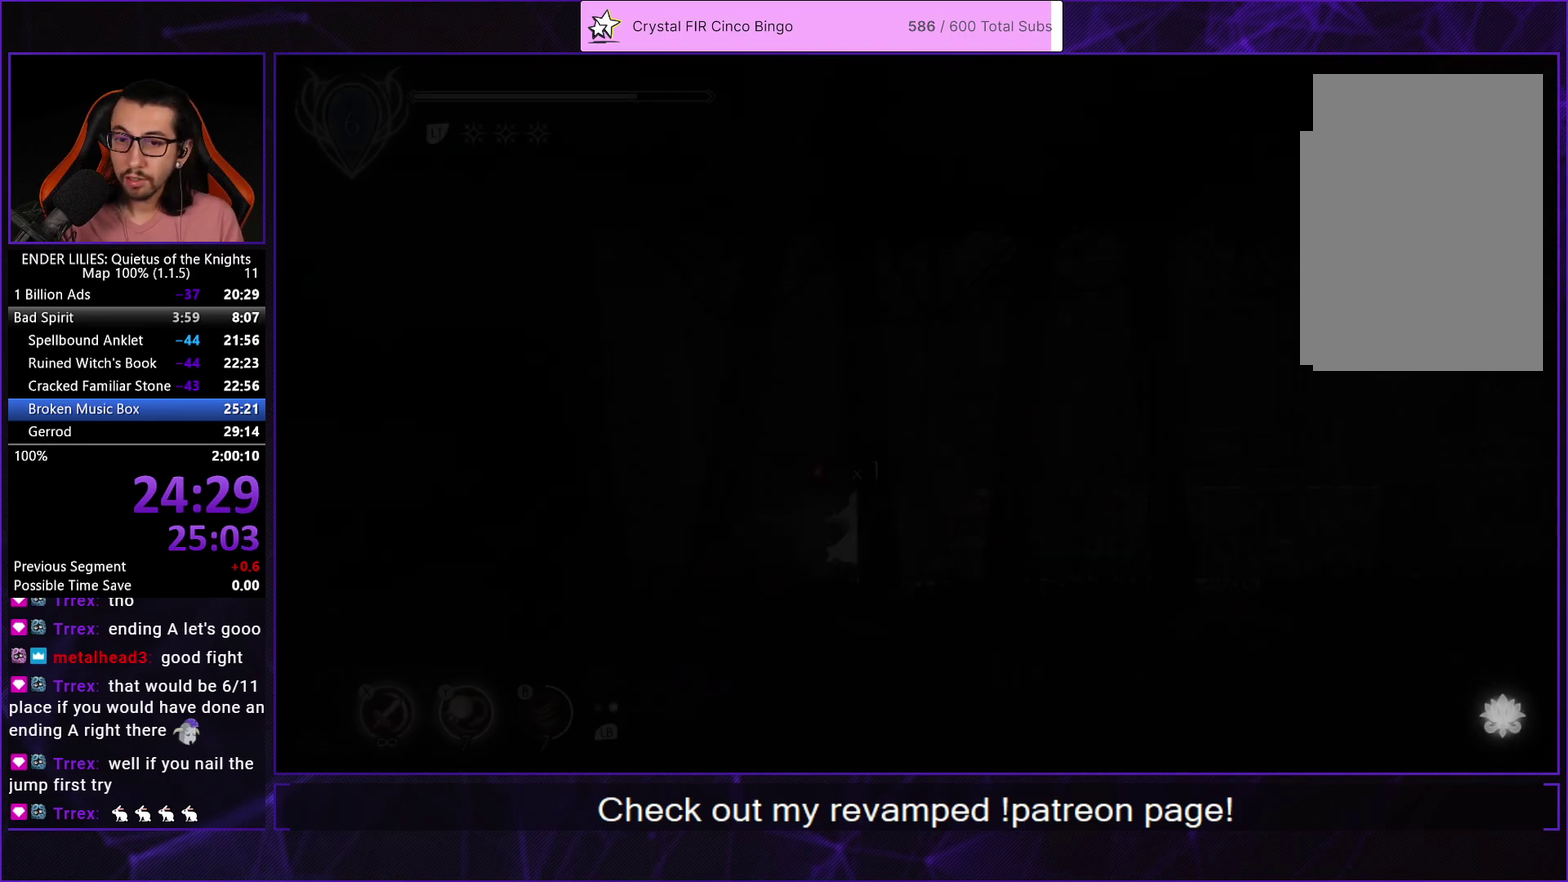
{"buttons": ["DPAD_RIGHT"], "left_stick": "center", "right_stick": "center", "events": [[50, "A", "down"], [167, "A", "up"], [300, "A", "down"], [350, "R1", "down"], [467, "A", "up"], [467, "R1", "up"]]}
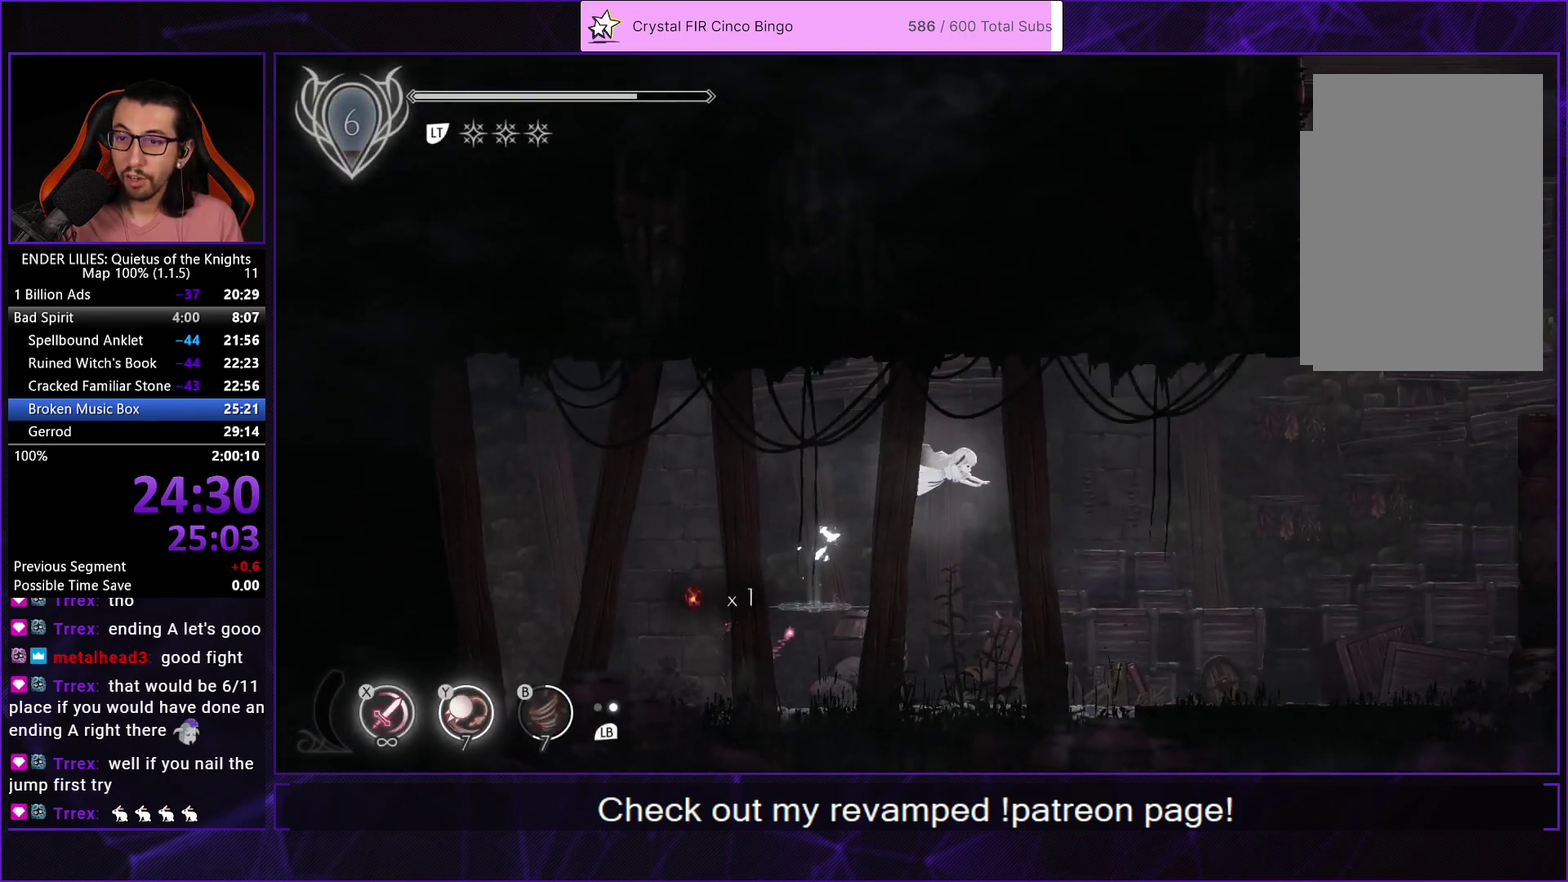
{"buttons": ["Y", "DPAD_RIGHT"], "left_stick": "center", "right_stick": "center", "events": [[483, "Y", "down"]]}
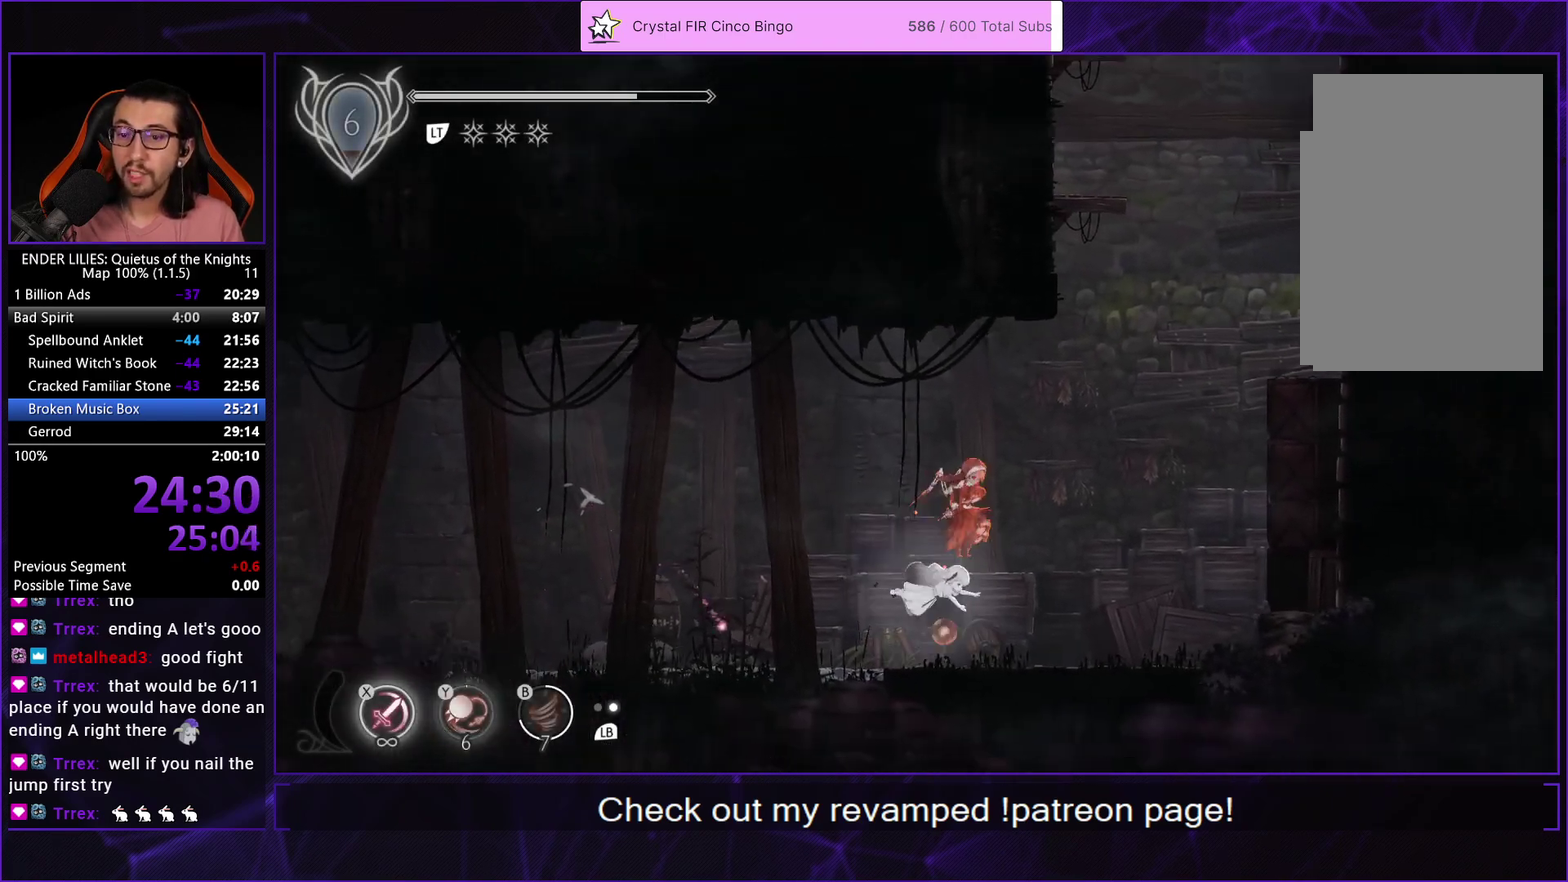
{"buttons": ["DPAD_RIGHT"], "left_stick": "center", "right_stick": "center", "events": [[100, "Y", "up"], [383, "A", "down"], [483, "A", "up"]]}
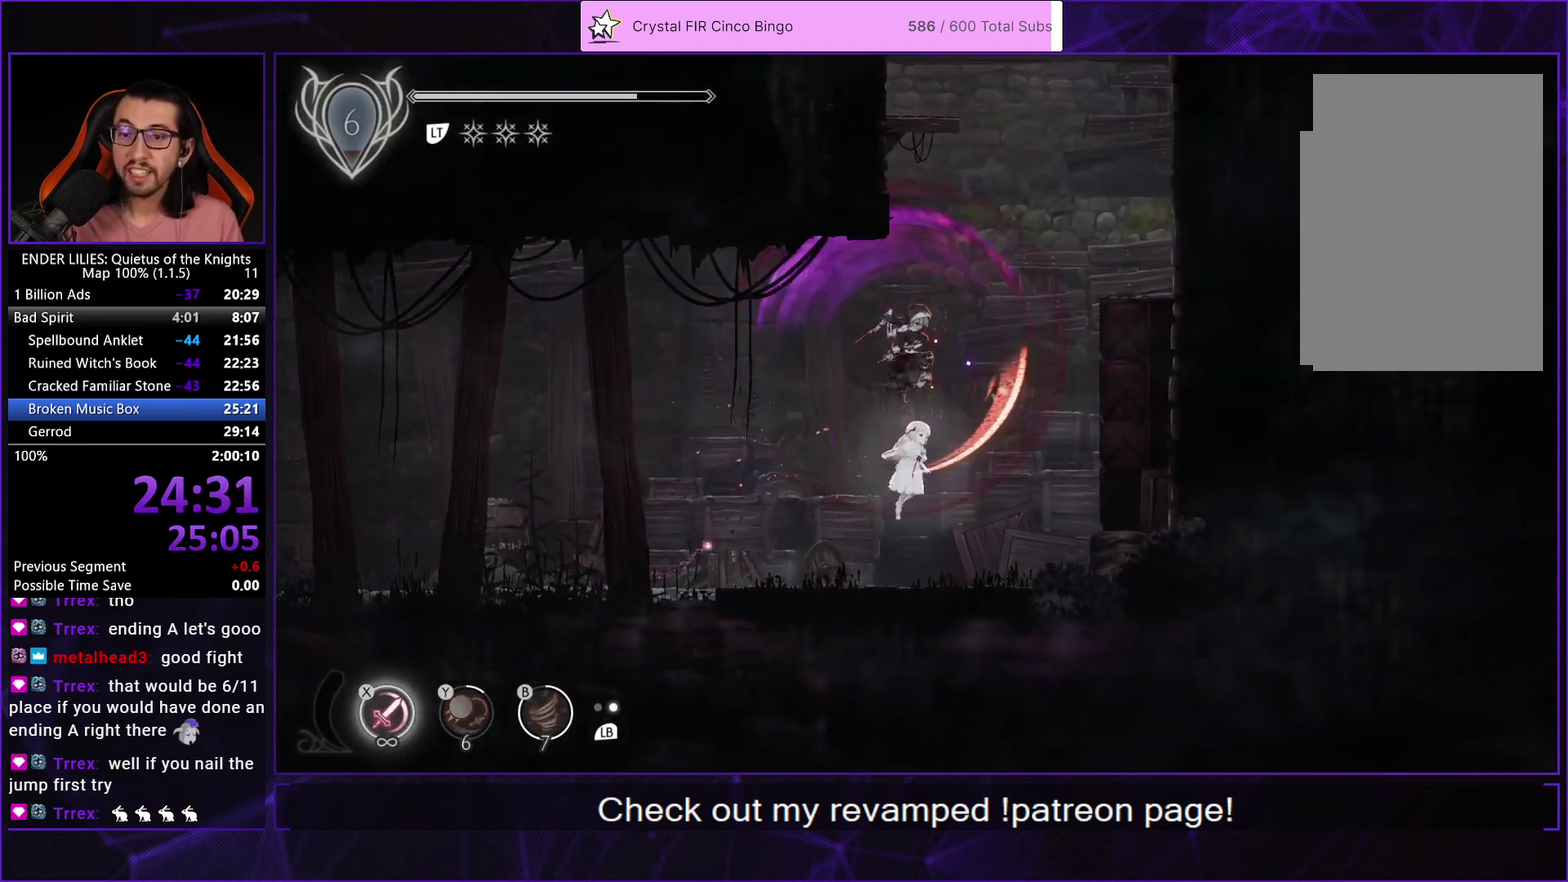
{"buttons": [], "left_stick": "center", "right_stick": "center", "events": [[100, "A", "down"], [350, "A", "up"], [450, "DPAD_RIGHT", "up"]]}
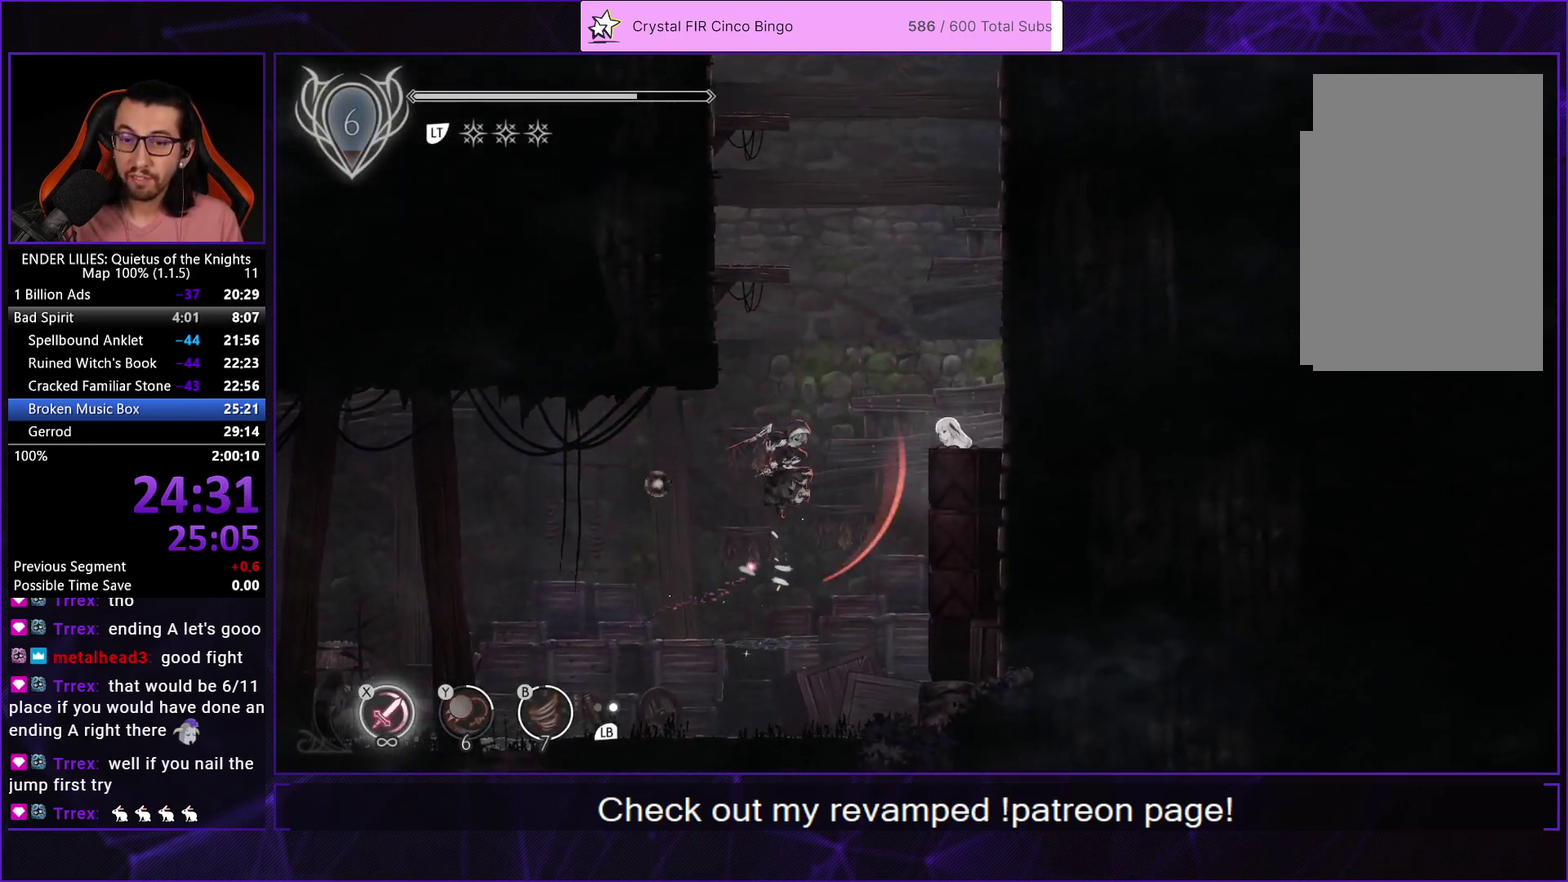
{"buttons": ["L2", "DPAD_RIGHT"], "left_stick": "center", "right_stick": "center", "events": [[17, "A", "down"], [17, "DPAD_LEFT", "down"], [17, "L2", "down"], [167, "L2", "up"], [400, "A", "up"], [450, "DPAD_LEFT", "up"], [483, "DPAD_RIGHT", "down"], [500, "L2", "down"]]}
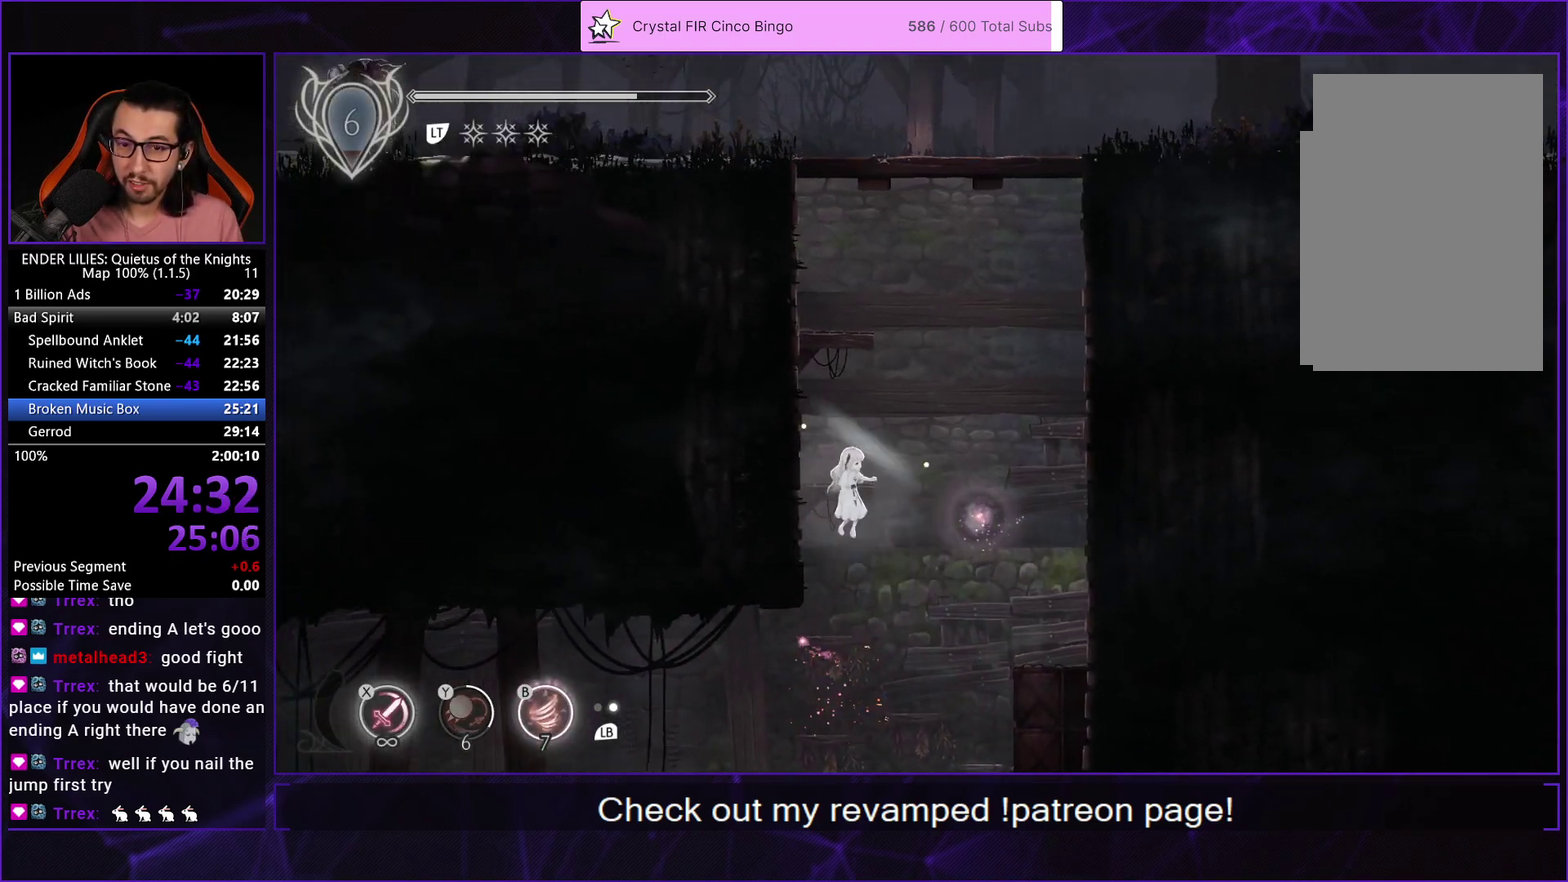
{"buttons": ["A", "DPAD_RIGHT"], "left_stick": "center", "right_stick": "center", "events": [[33, "A", "down"], [117, "L2", "up"], [167, "A", "up"], [267, "A", "down"]]}
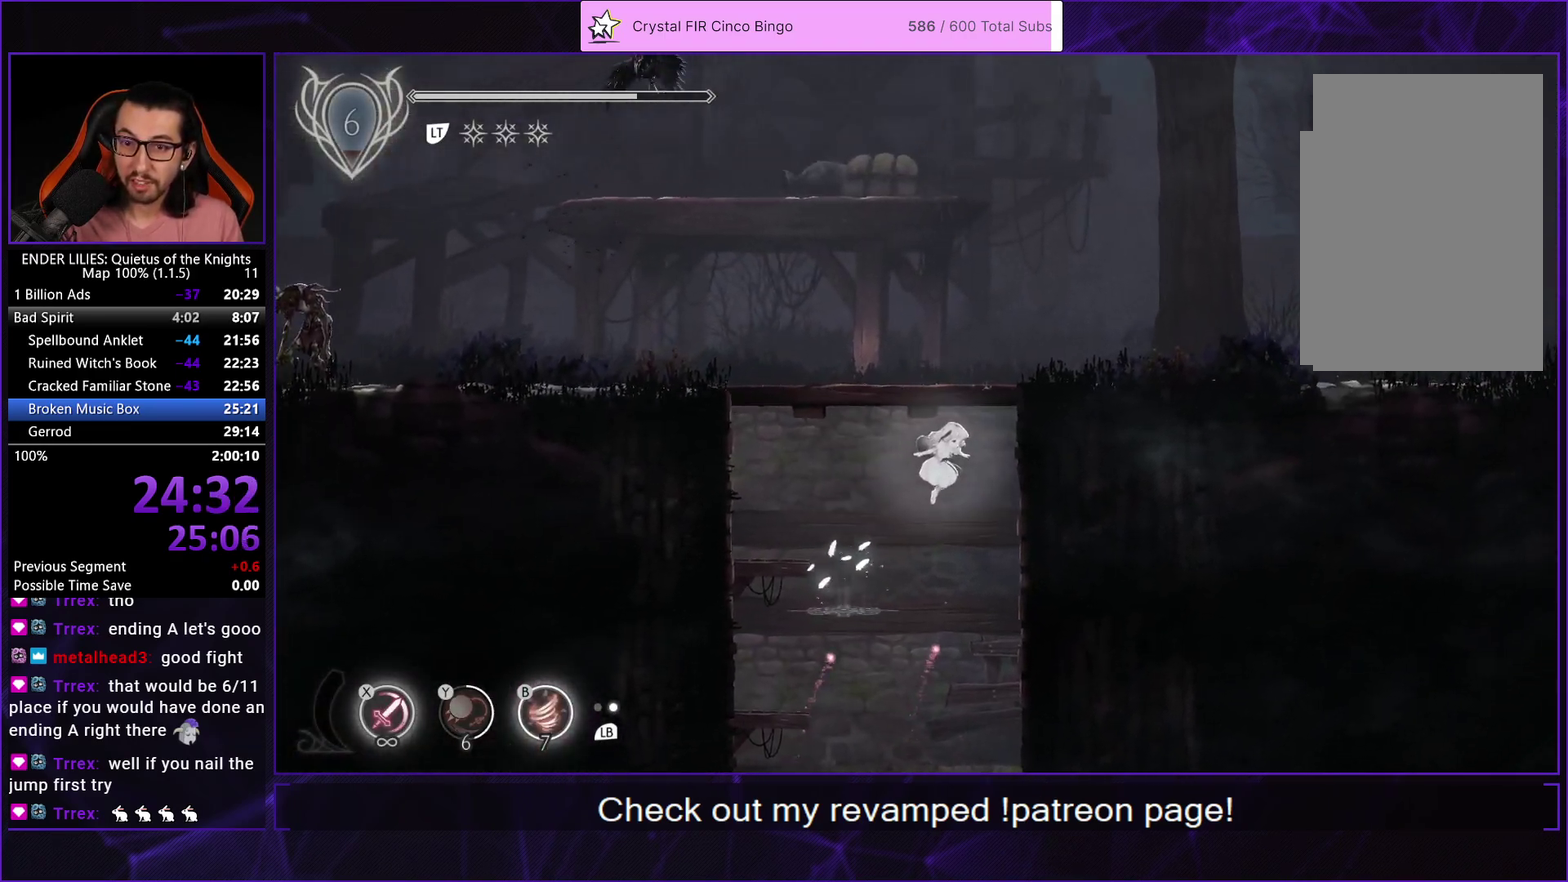
{"buttons": ["R1", "DPAD_RIGHT"], "left_stick": "center", "right_stick": "center", "events": [[50, "A", "up"], [183, "A", "down"], [183, "L2", "down"], [217, "R1", "down"], [300, "L2", "up"], [500, "A", "up"]]}
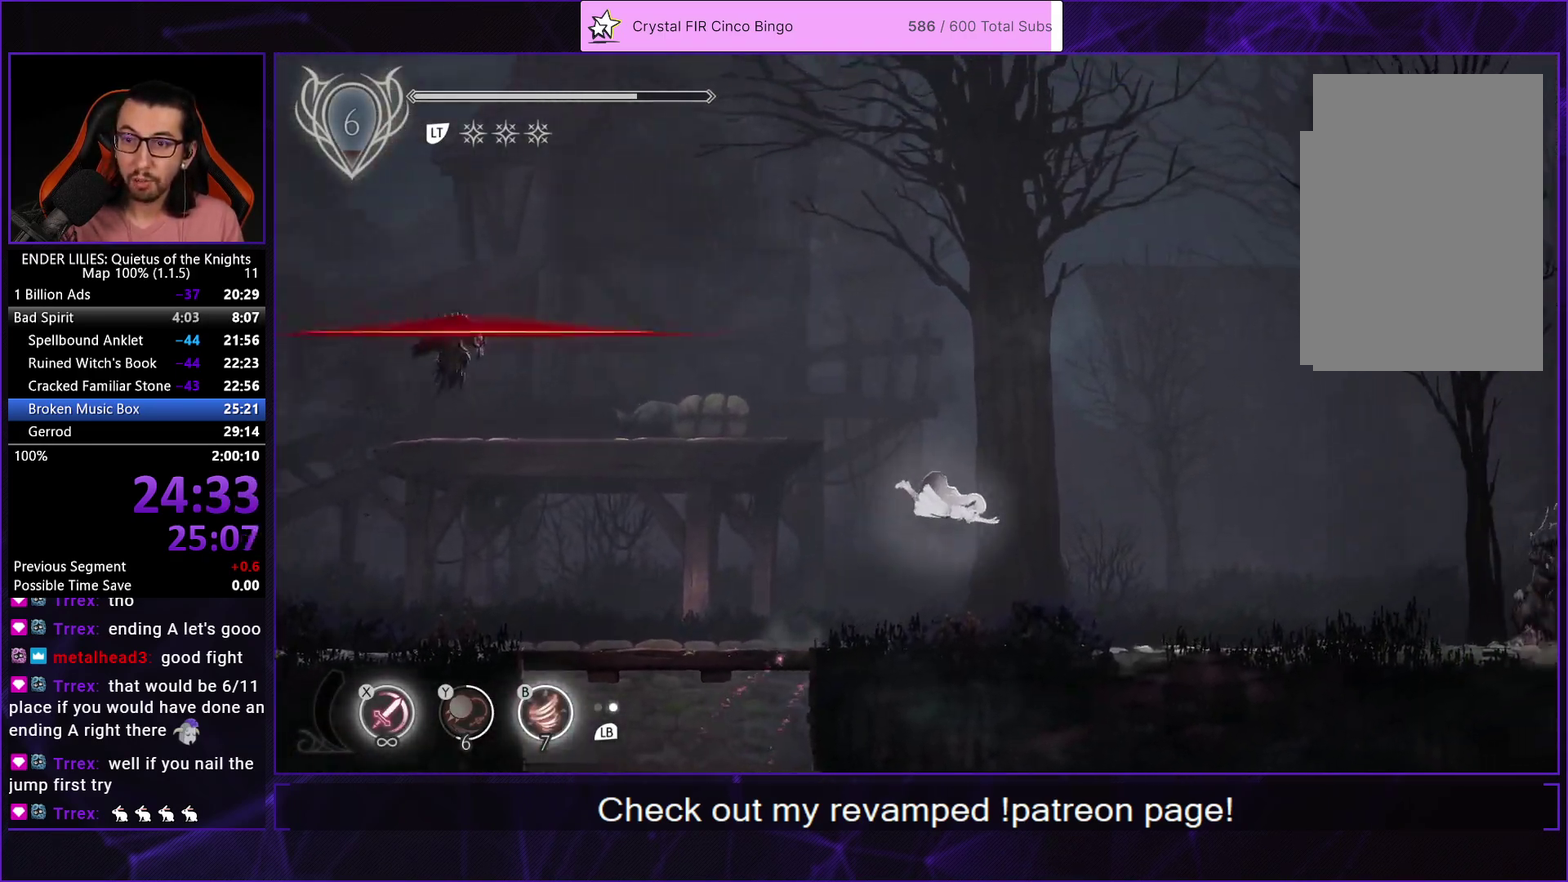
{"buttons": ["DPAD_RIGHT"], "left_stick": "center", "right_stick": "center", "events": [[67, "R1", "up"], [233, "R1", "down"], [300, "R1", "up"], [400, "R1", "down"], [467, "R1", "up"]]}
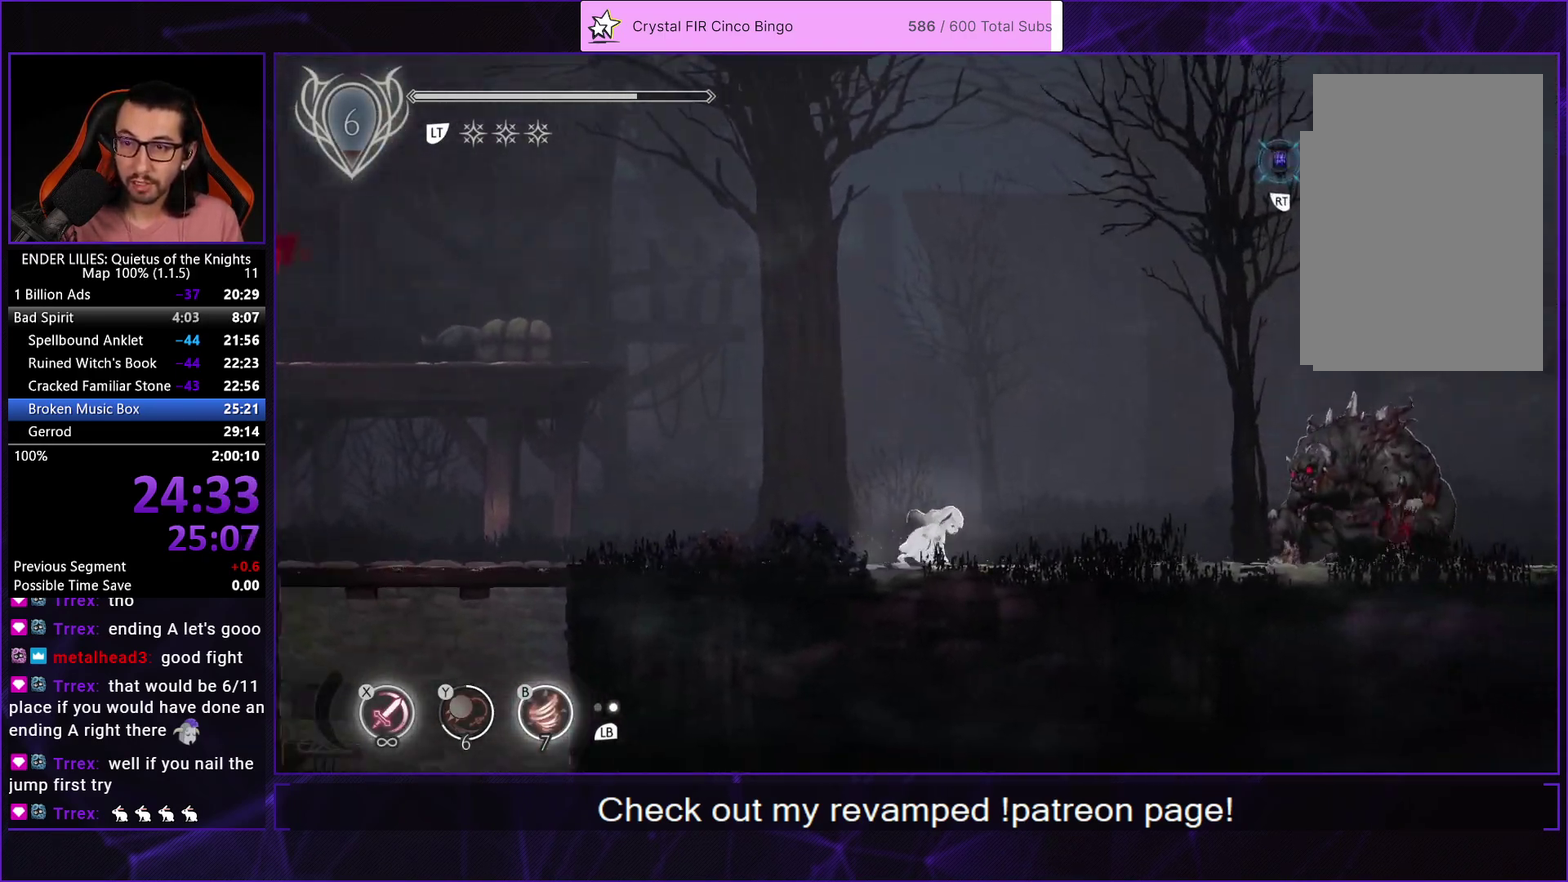
{"buttons": ["R2", "DPAD_RIGHT"], "left_stick": "center", "right_stick": "center", "events": [[33, "R1", "down"], [67, "R2", "down"], [83, "R1", "up"], [133, "R1", "down"], [133, "R2", "up"], [200, "R1", "up"], [217, "R2", "down"], [267, "R1", "down"], [283, "R2", "up"], [350, "R1", "up"], [350, "R2", "down"], [417, "R1", "down"], [417, "R2", "up"], [483, "R2", "down"], [500, "R1", "up"]]}
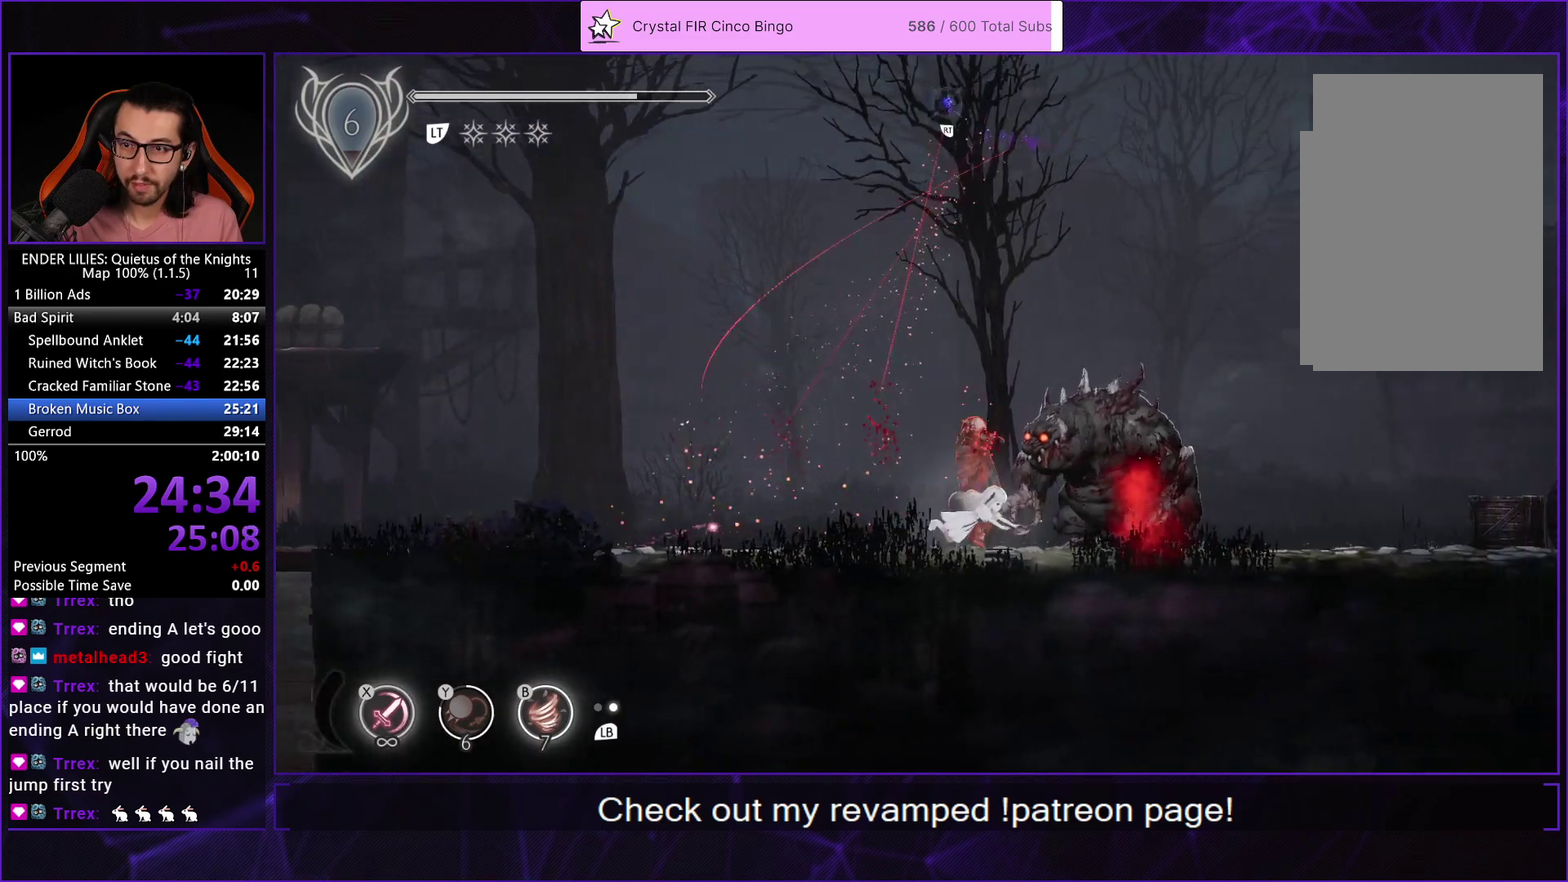
{"buttons": ["R1", "R2", "DPAD_RIGHT"], "left_stick": "center", "right_stick": "center", "events": [[50, "R1", "down"], [67, "R2", "up"], [133, "R1", "up"], [133, "R2", "down"], [217, "R1", "down"], [217, "R2", "up"], [267, "R2", "down"], [283, "R1", "up"], [350, "R1", "down"], [367, "R2", "up"], [433, "R1", "up"], [433, "R2", "down"], [500, "R1", "down"]]}
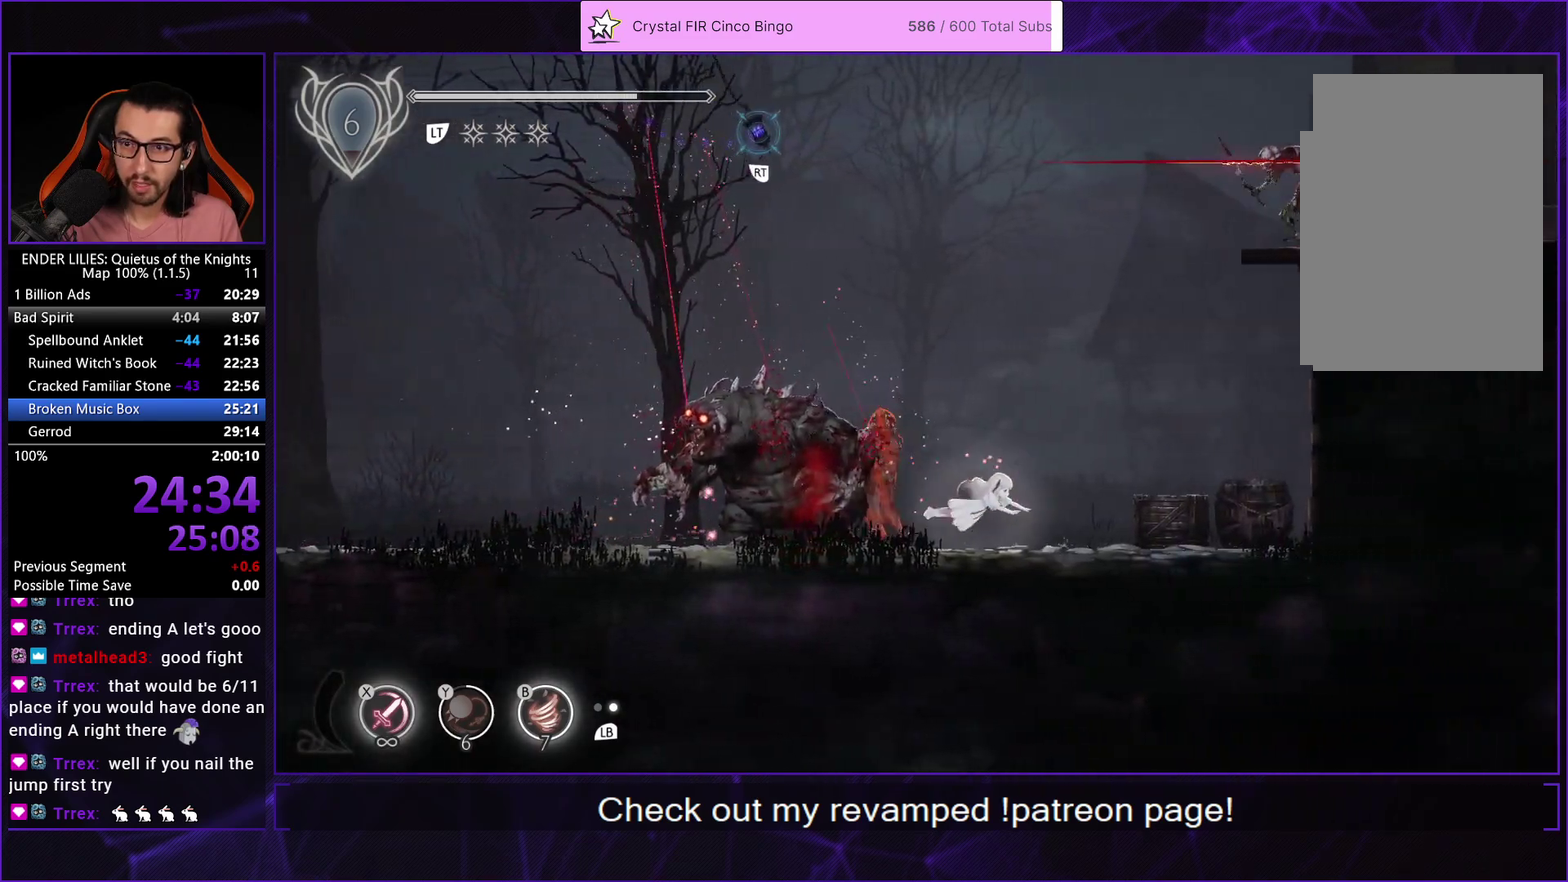
{"buttons": ["DPAD_RIGHT"], "left_stick": "center", "right_stick": "center", "events": [[17, "R2", "up"], [83, "R2", "down"], [100, "R1", "up"], [150, "R2", "up"]]}
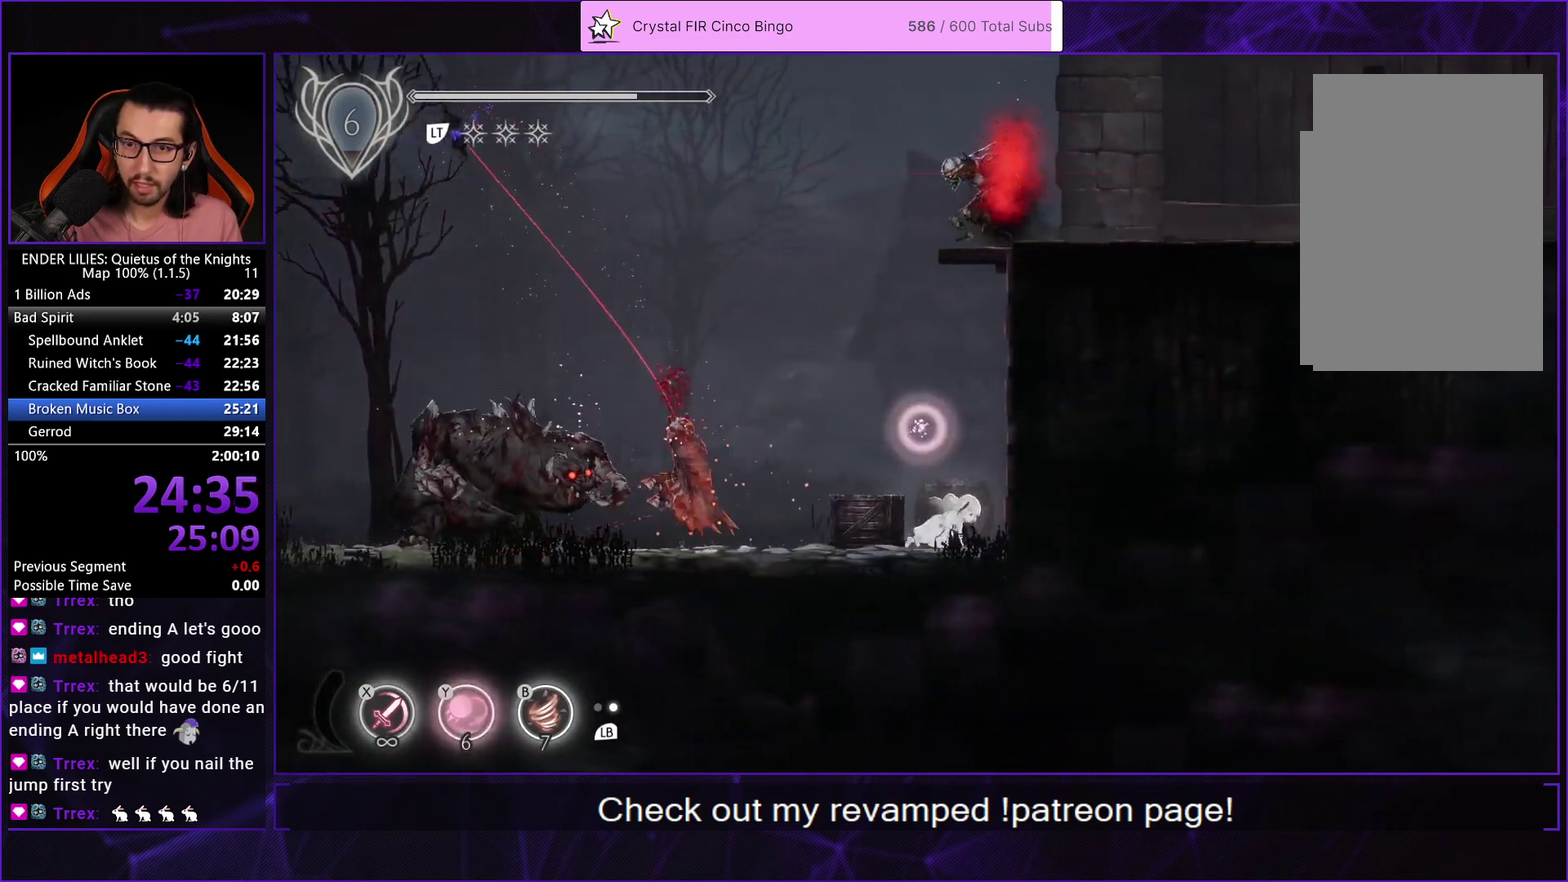
{"buttons": ["A", "DPAD_RIGHT"], "left_stick": "center", "right_stick": "center", "events": [[167, "A", "down"], [300, "A", "up"], [383, "A", "down"]]}
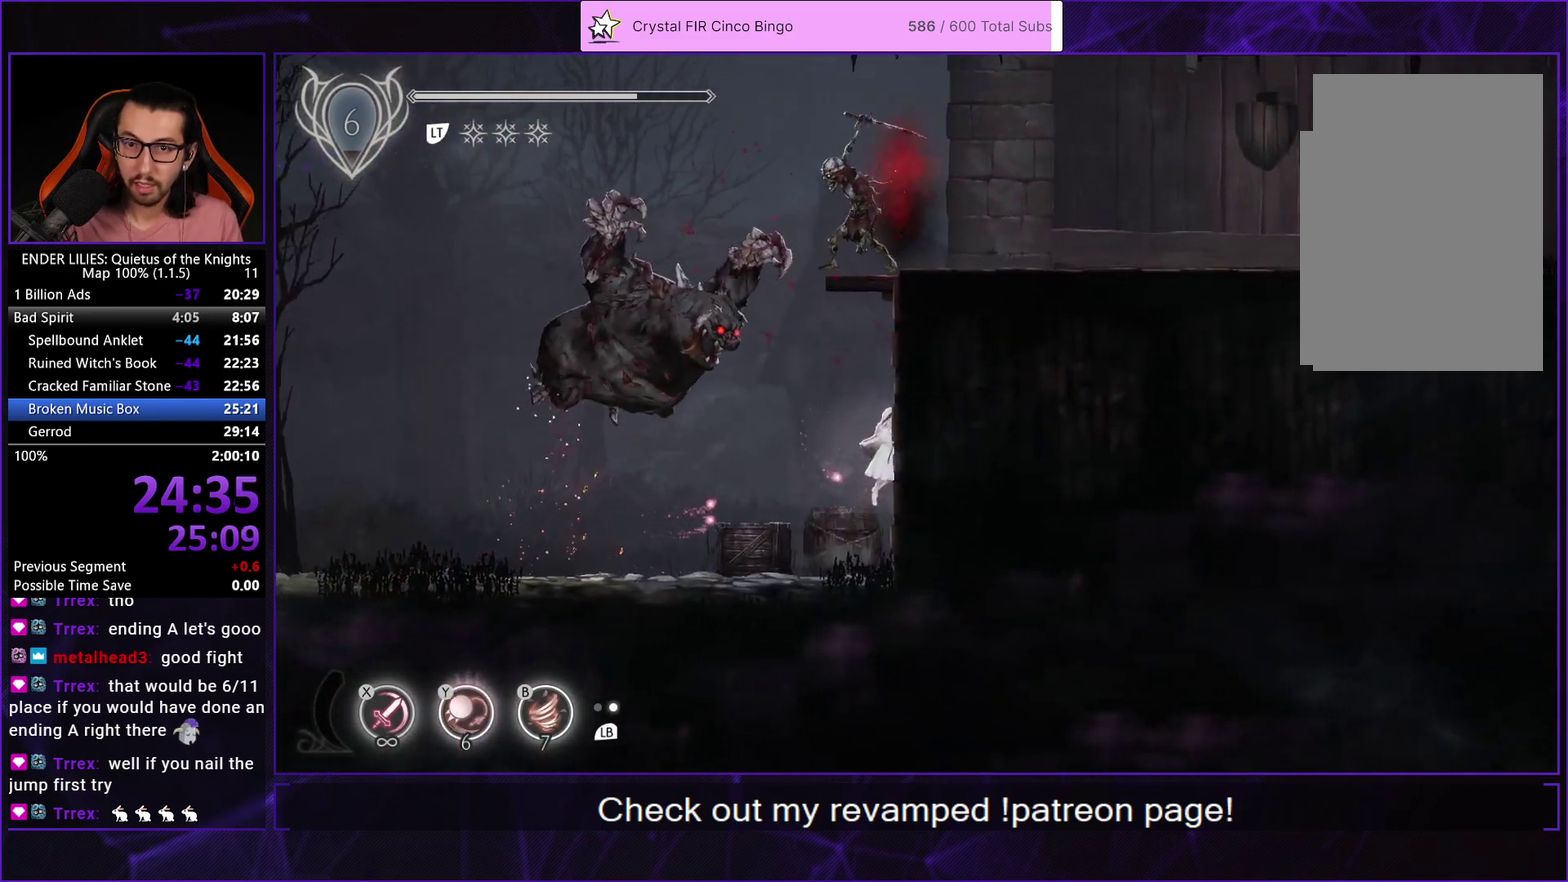
{"buttons": ["L2", "DPAD_RIGHT"], "left_stick": "center", "right_stick": "center", "events": [[33, "A", "up"], [100, "A", "down"], [283, "A", "up"], [483, "L2", "down"]]}
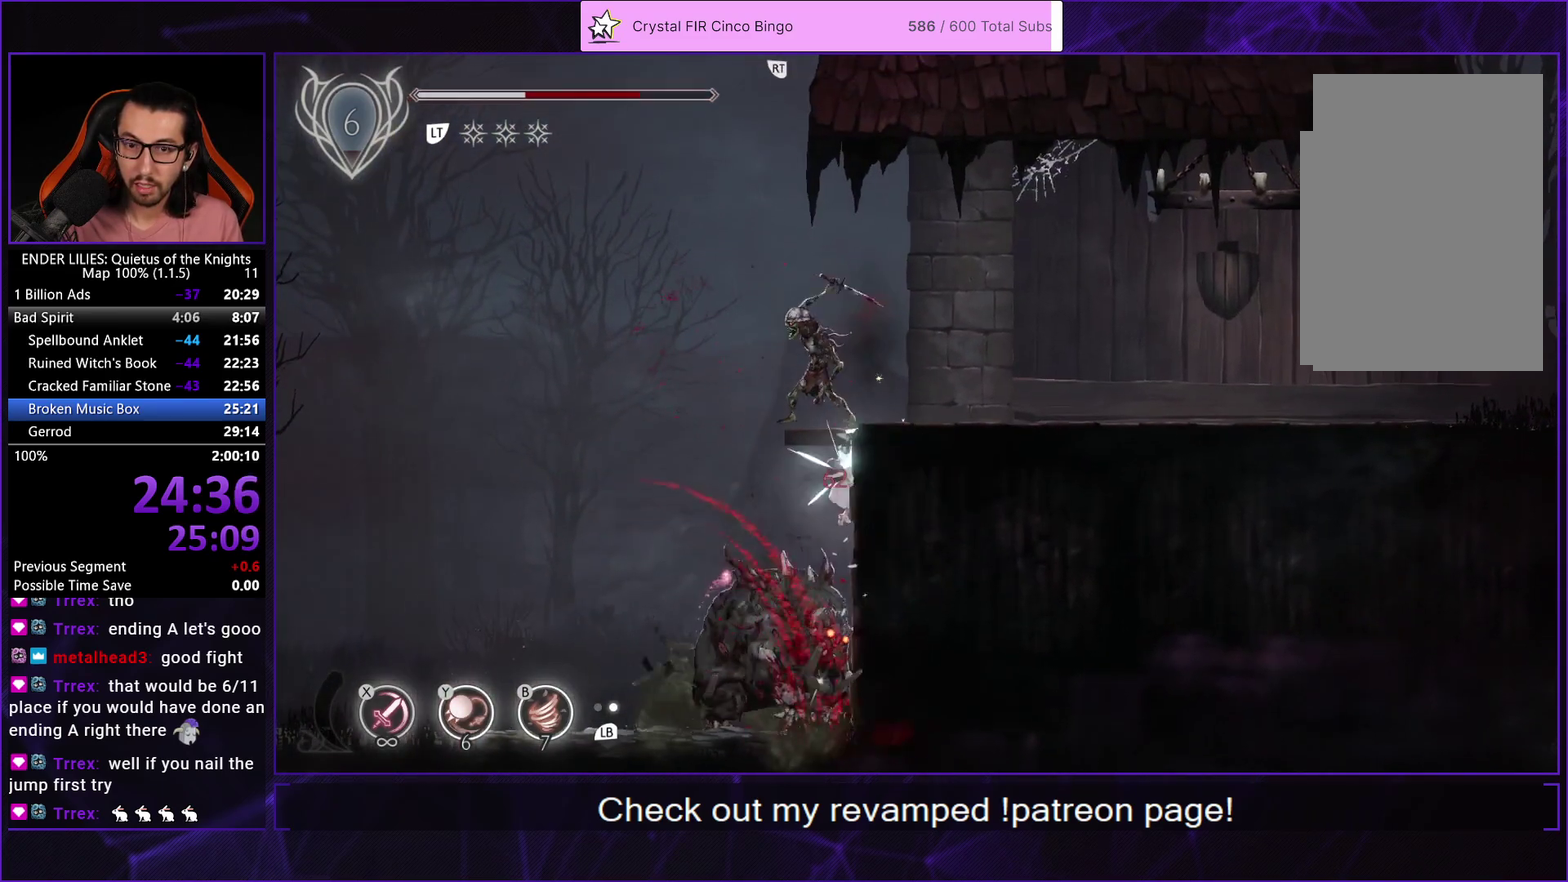
{"buttons": ["A", "DPAD_RIGHT"], "left_stick": "center", "right_stick": "center", "events": [[17, "R1", "down"], [117, "L2", "up"], [183, "R1", "up"], [350, "L2", "down"], [367, "R1", "down"], [417, "A", "down"], [483, "L2", "up"], [483, "R1", "up"]]}
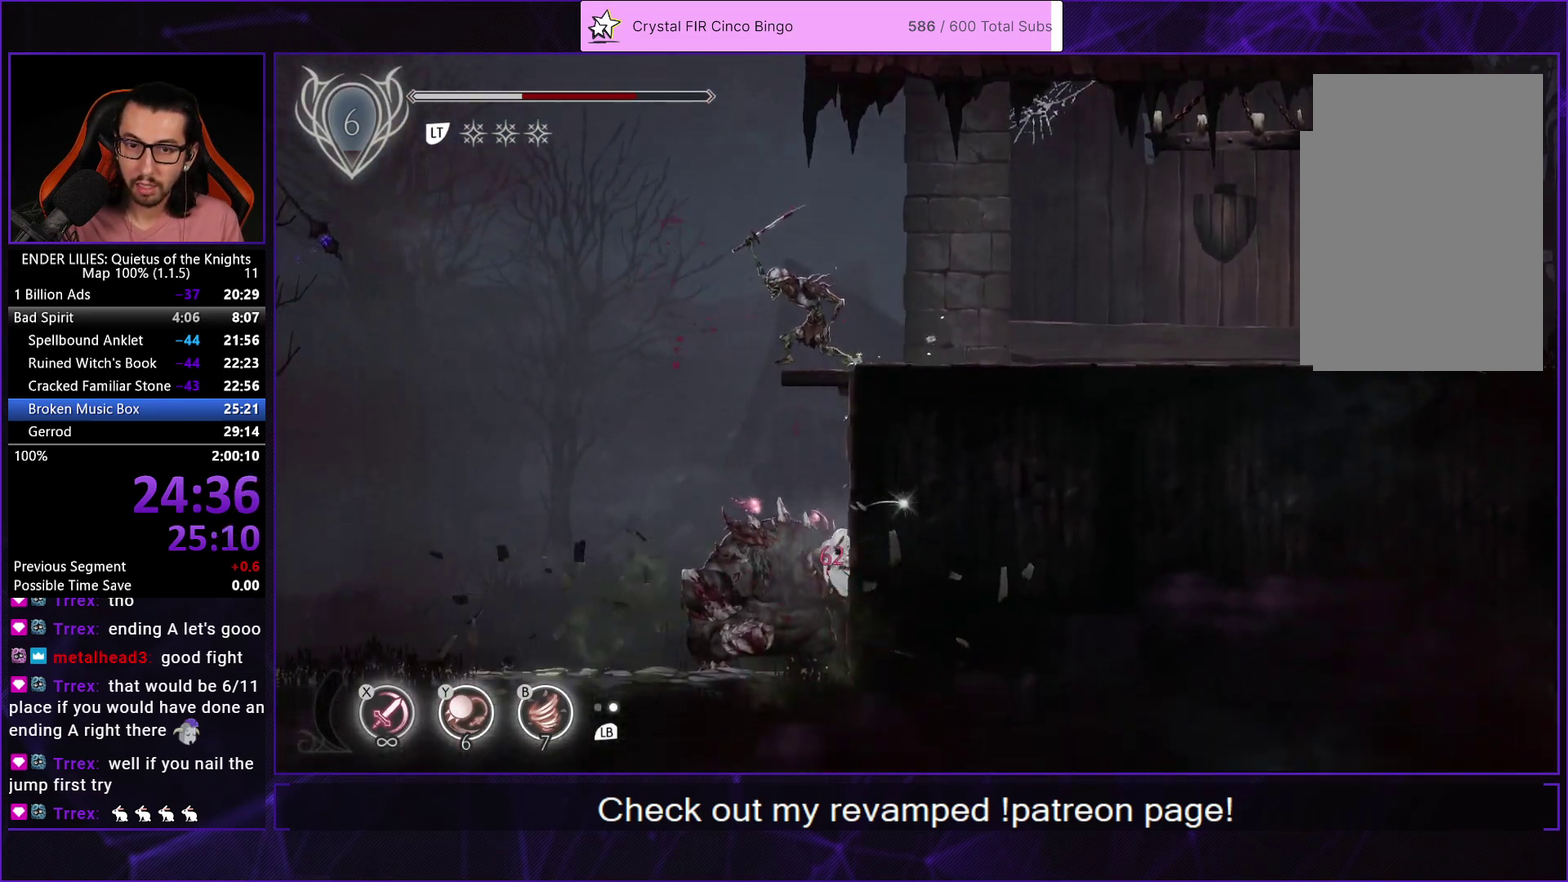
{"buttons": ["A", "DPAD_RIGHT"], "left_stick": "center", "right_stick": "center", "events": [[83, "A", "up"], [200, "A", "down"], [350, "A", "up"], [450, "A", "down"]]}
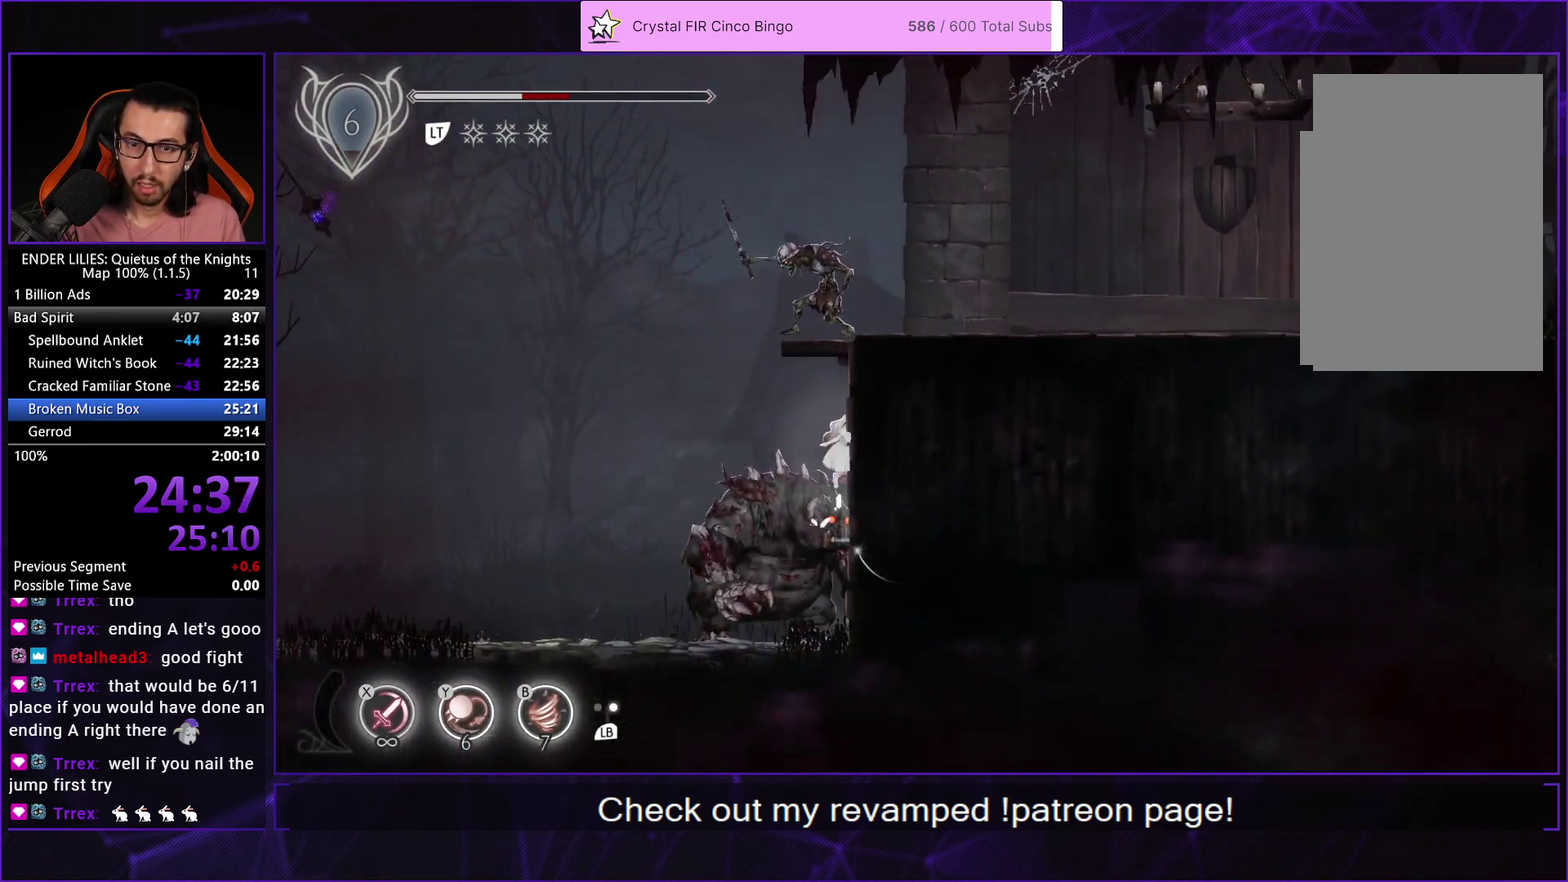
{"buttons": ["R1", "DPAD_RIGHT"], "left_stick": "center", "right_stick": "center", "events": [[150, "A", "up"], [333, "L2", "down"], [350, "R1", "down"], [483, "L2", "up"]]}
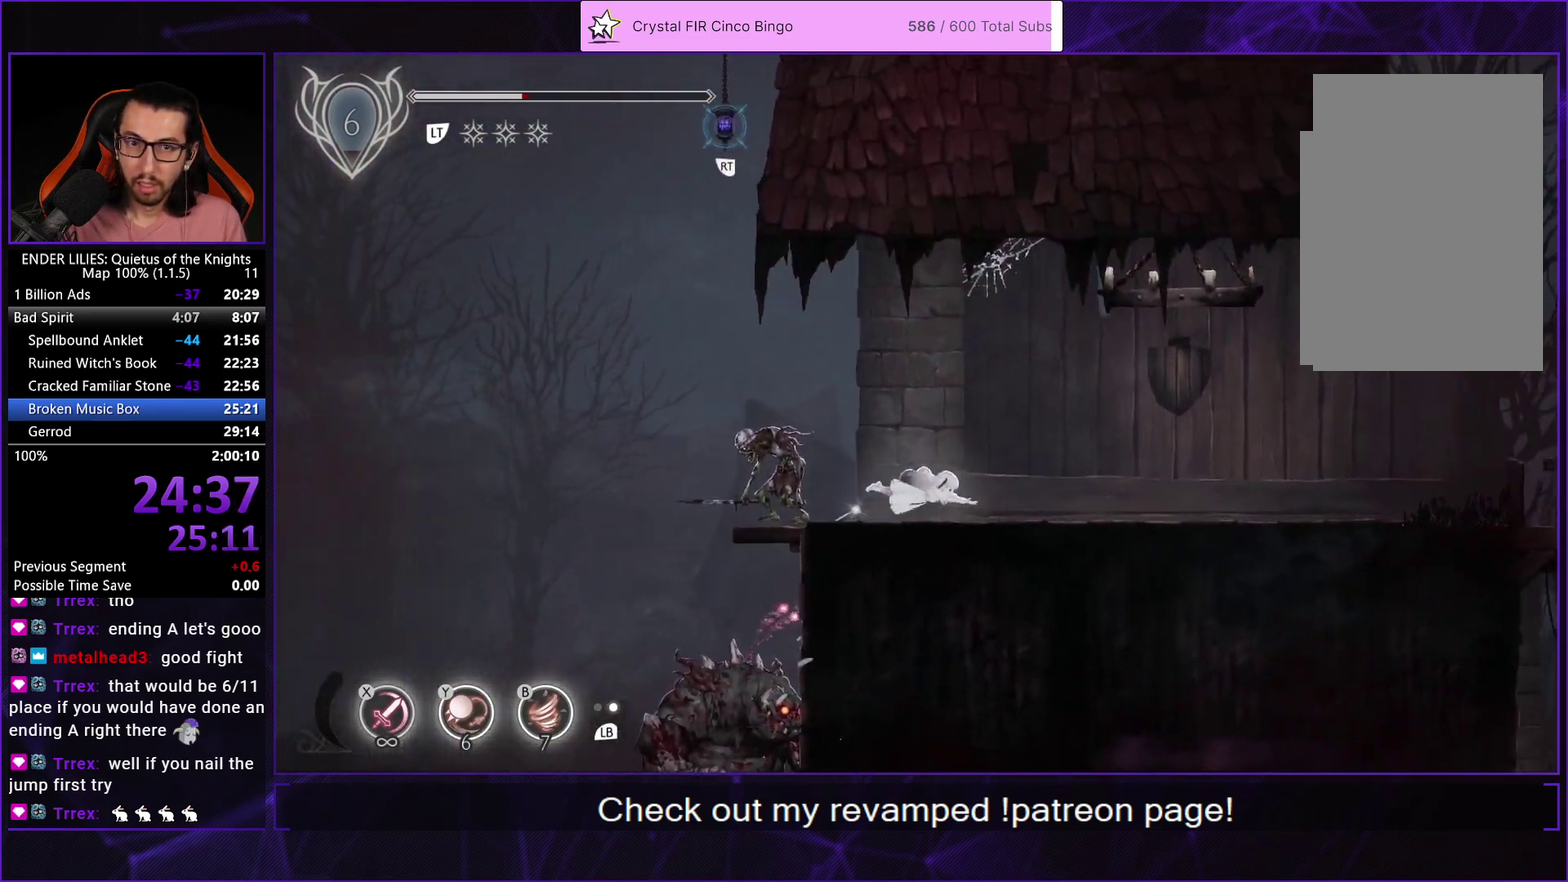
{"buttons": ["A", "DPAD_RIGHT"], "left_stick": "center", "right_stick": "center", "events": [[83, "R1", "up"], [167, "L1", "down"], [283, "L1", "up"], [417, "A", "down"]]}
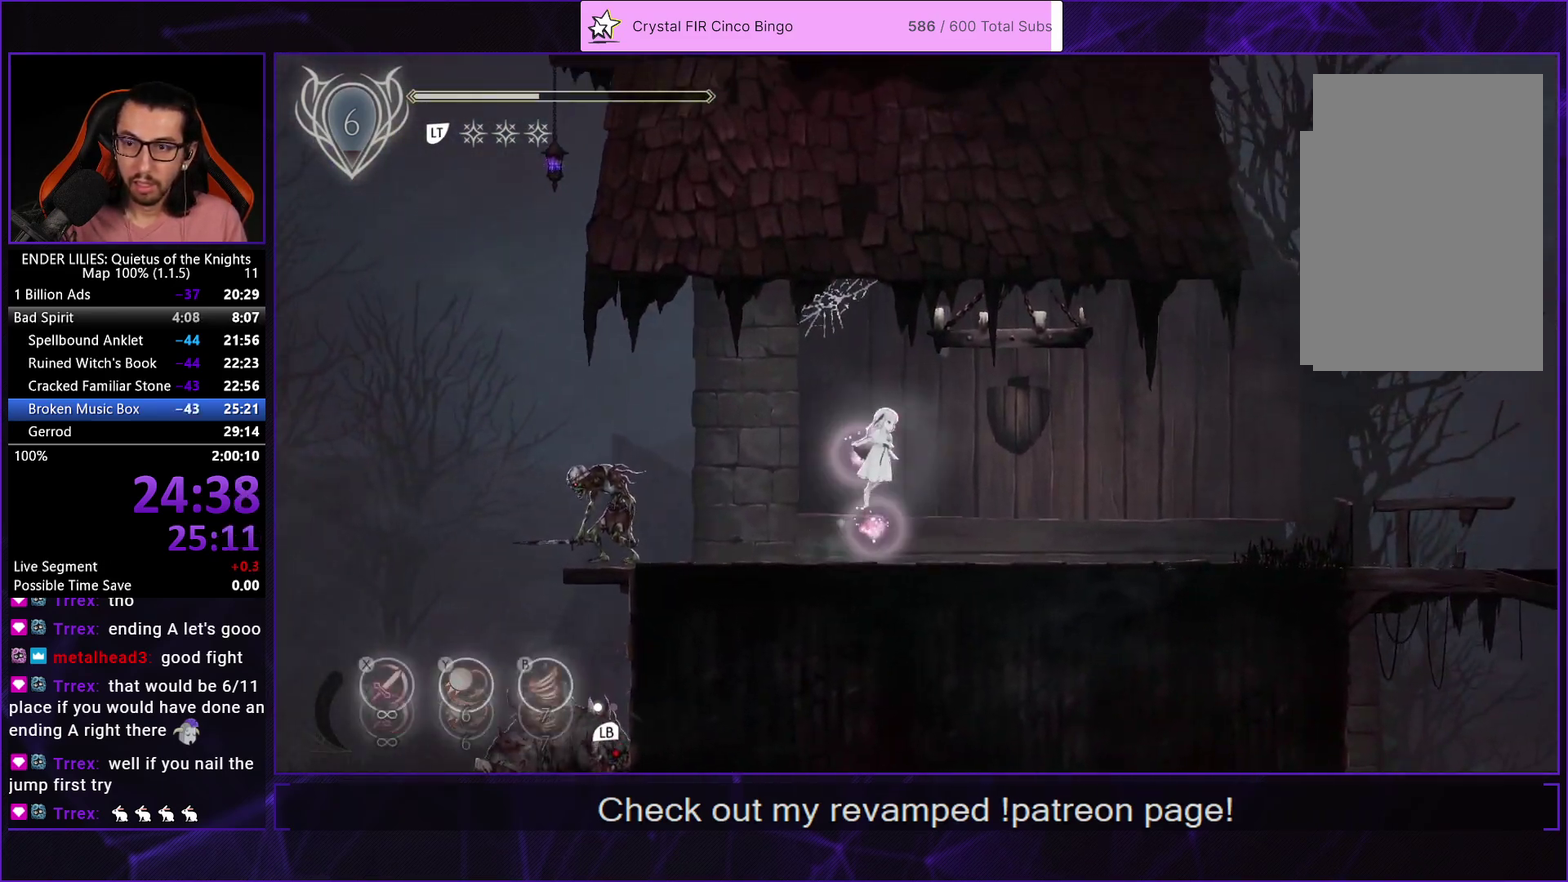
{"buttons": ["R1", "DPAD_RIGHT"], "left_stick": "center", "right_stick": "center", "events": [[50, "A", "up"], [467, "R1", "down"]]}
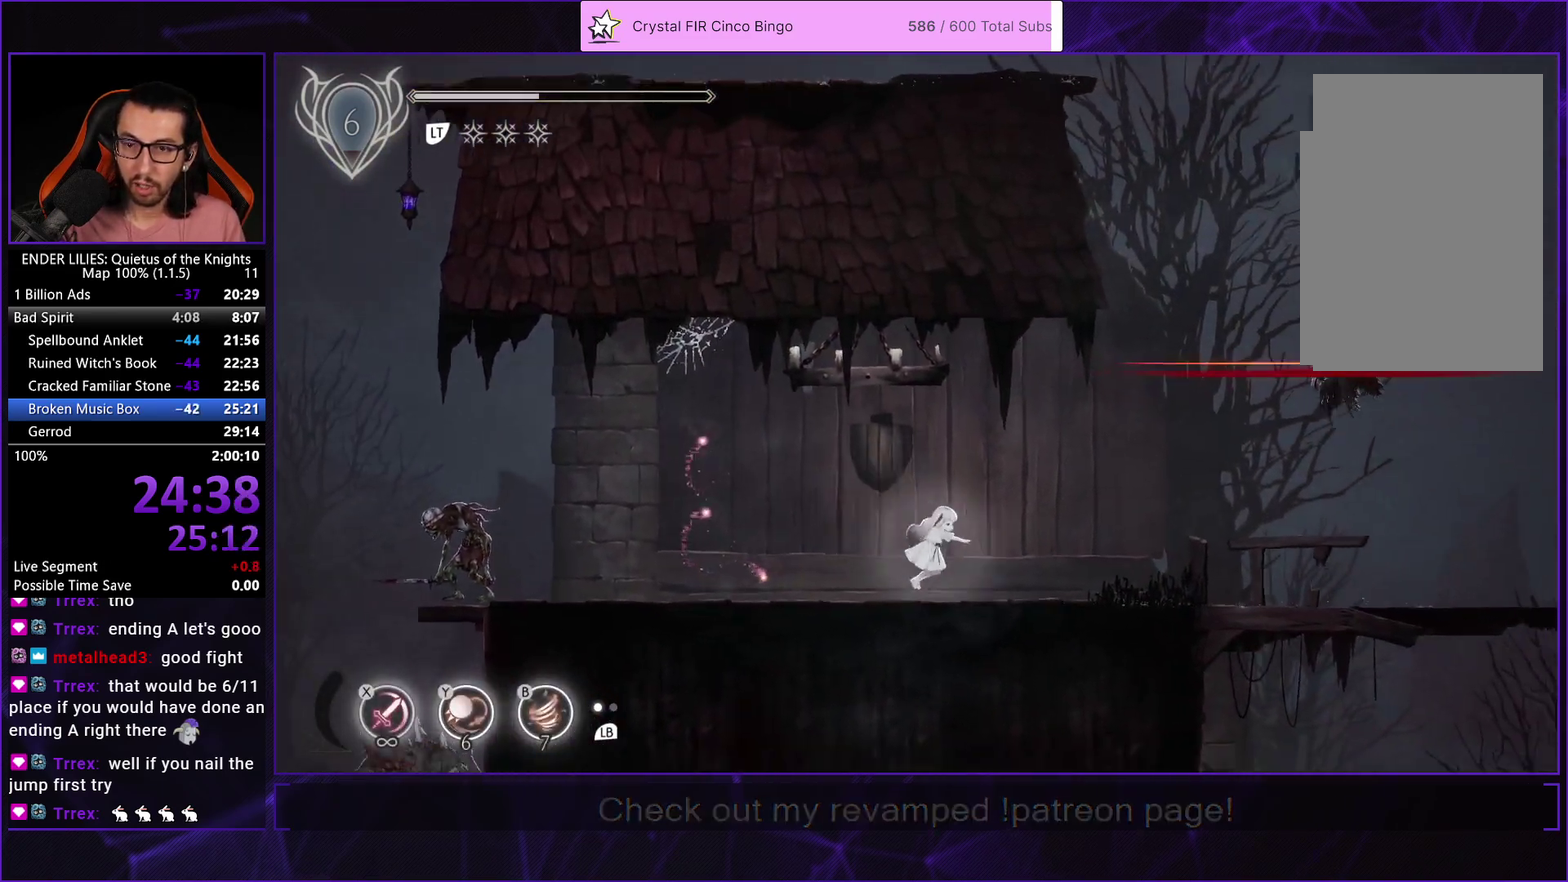
{"buttons": ["L1", "DPAD_RIGHT"], "left_stick": "center", "right_stick": "center", "events": [[83, "R1", "up"], [133, "R1", "down"], [233, "R1", "up"], [283, "R1", "down"], [417, "R1", "up"], [467, "L1", "down"]]}
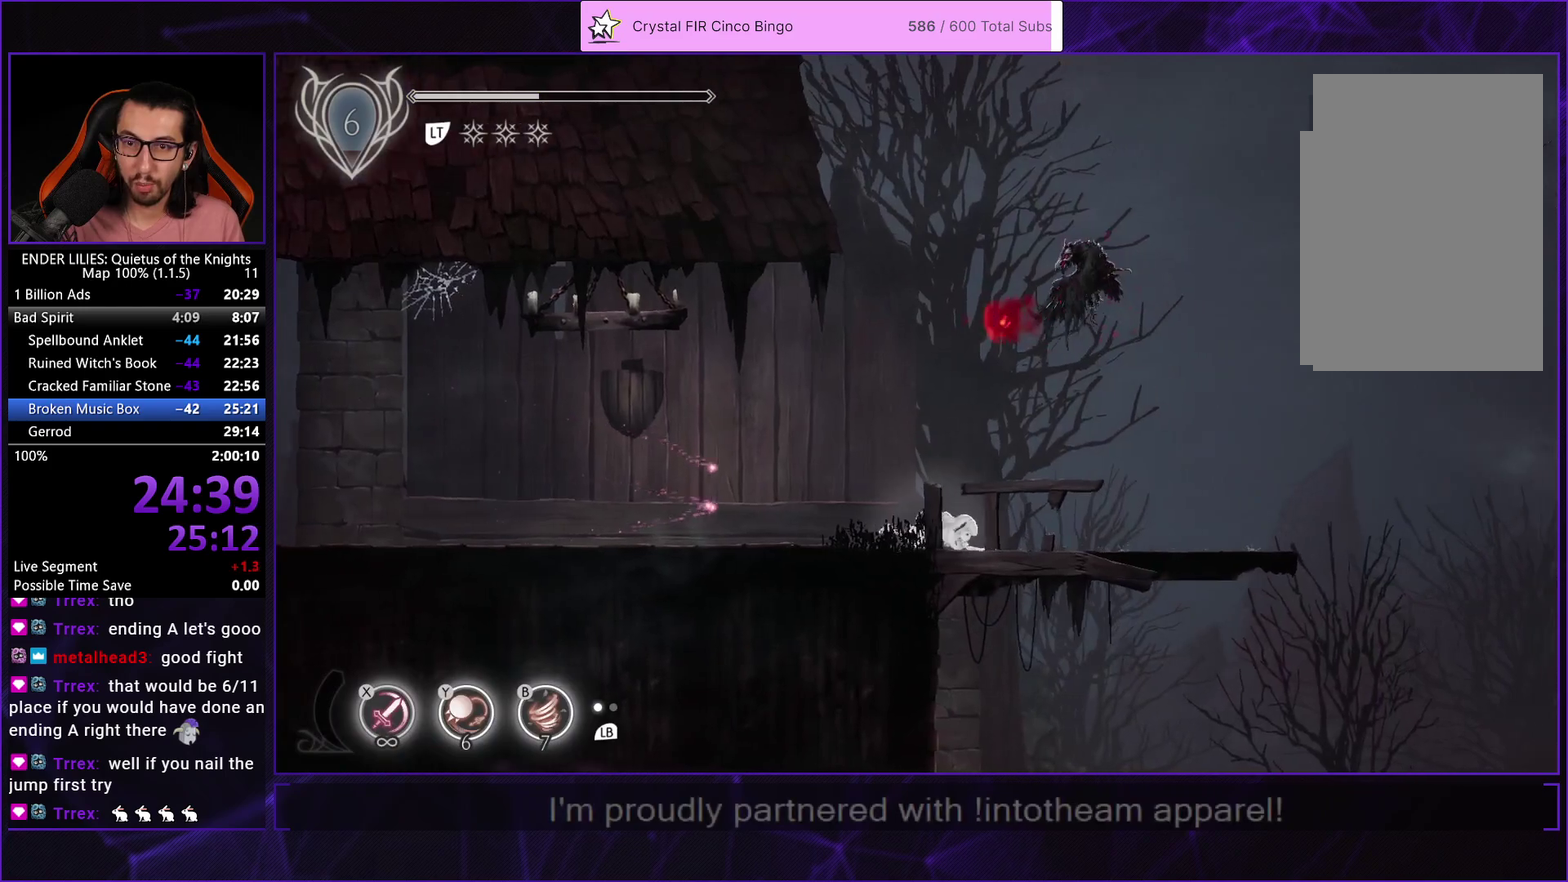
{"buttons": ["DPAD_RIGHT"], "left_stick": "center", "right_stick": "down", "events": [[83, "L1", "up"], [333, "right_stick", "down"]]}
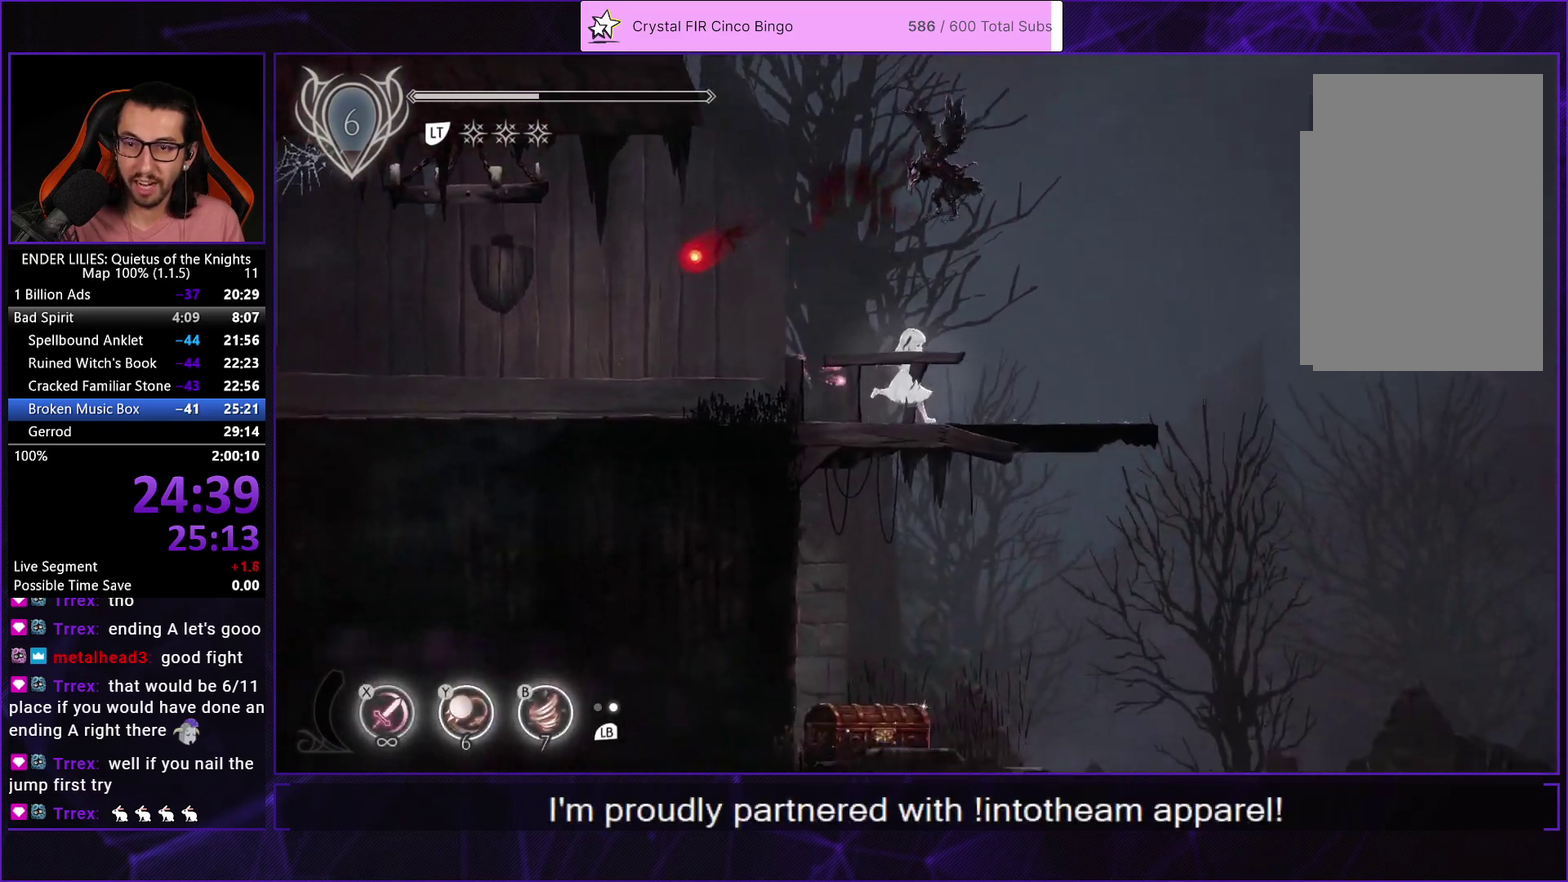
{"buttons": ["DPAD_RIGHT"], "left_stick": "center", "right_stick": "center", "events": [[300, "right_stick", "center"]]}
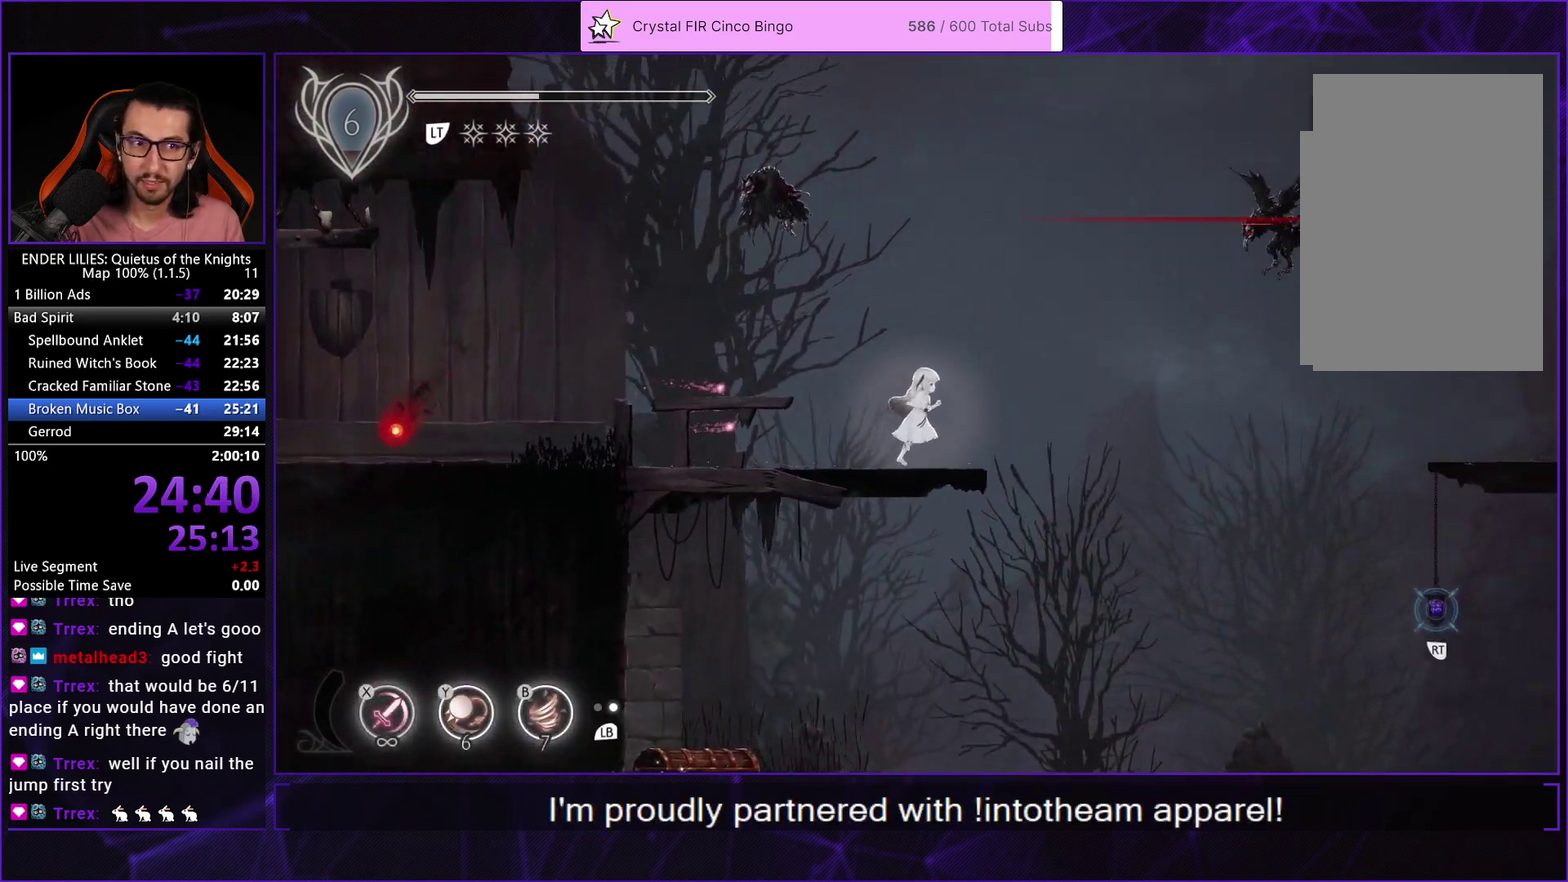
{"buttons": ["DPAD_LEFT"], "left_stick": "center", "right_stick": "center", "events": [[383, "DPAD_RIGHT", "up"], [467, "DPAD_LEFT", "down"]]}
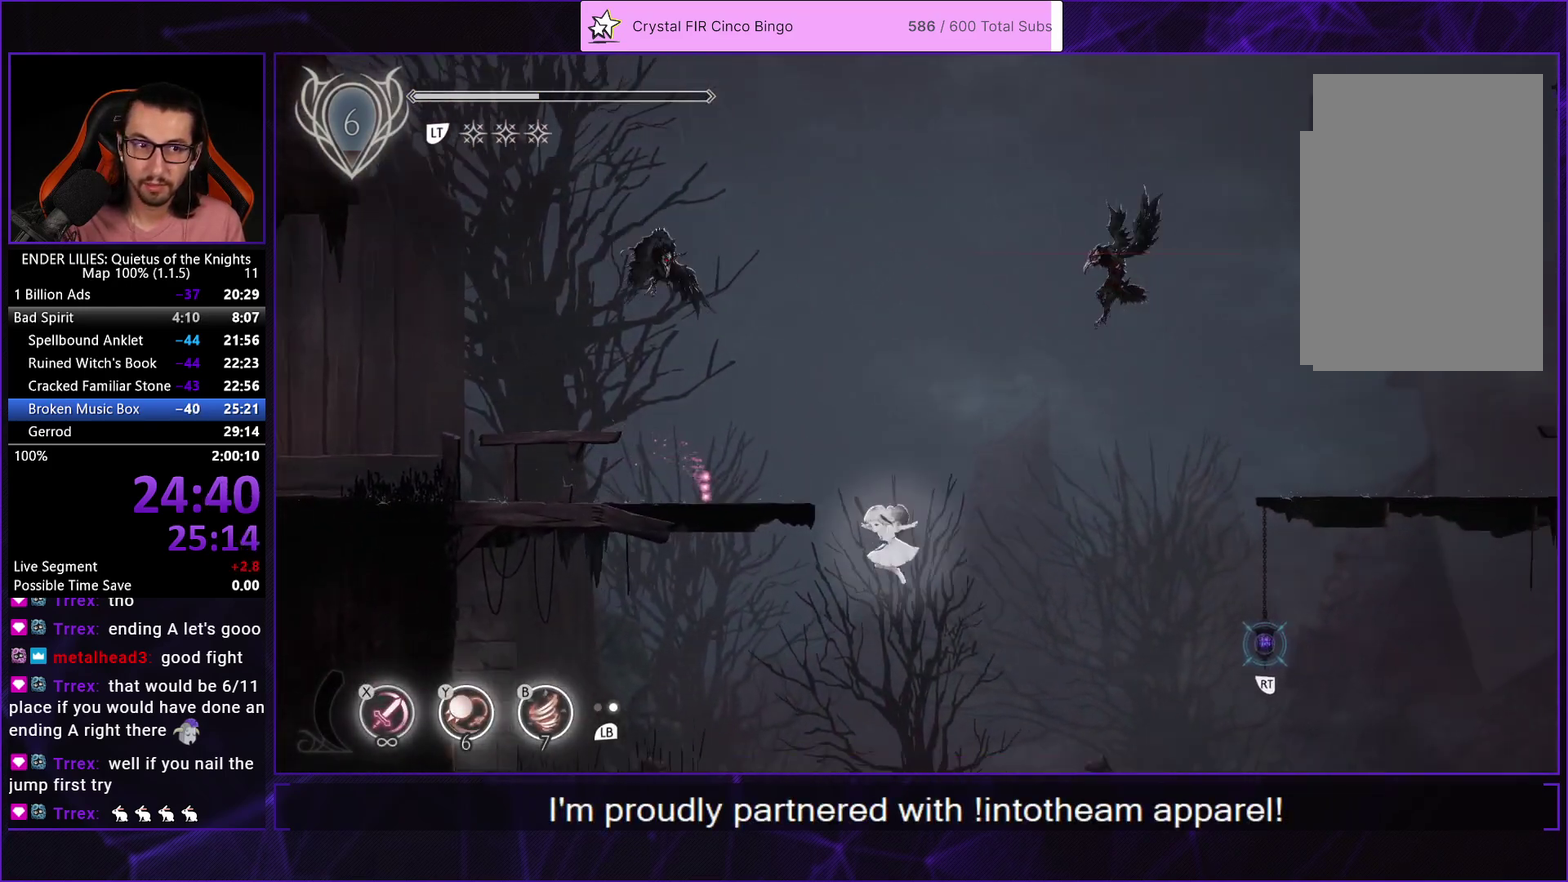
{"buttons": ["DPAD_LEFT"], "left_stick": "center", "right_stick": "center", "events": []}
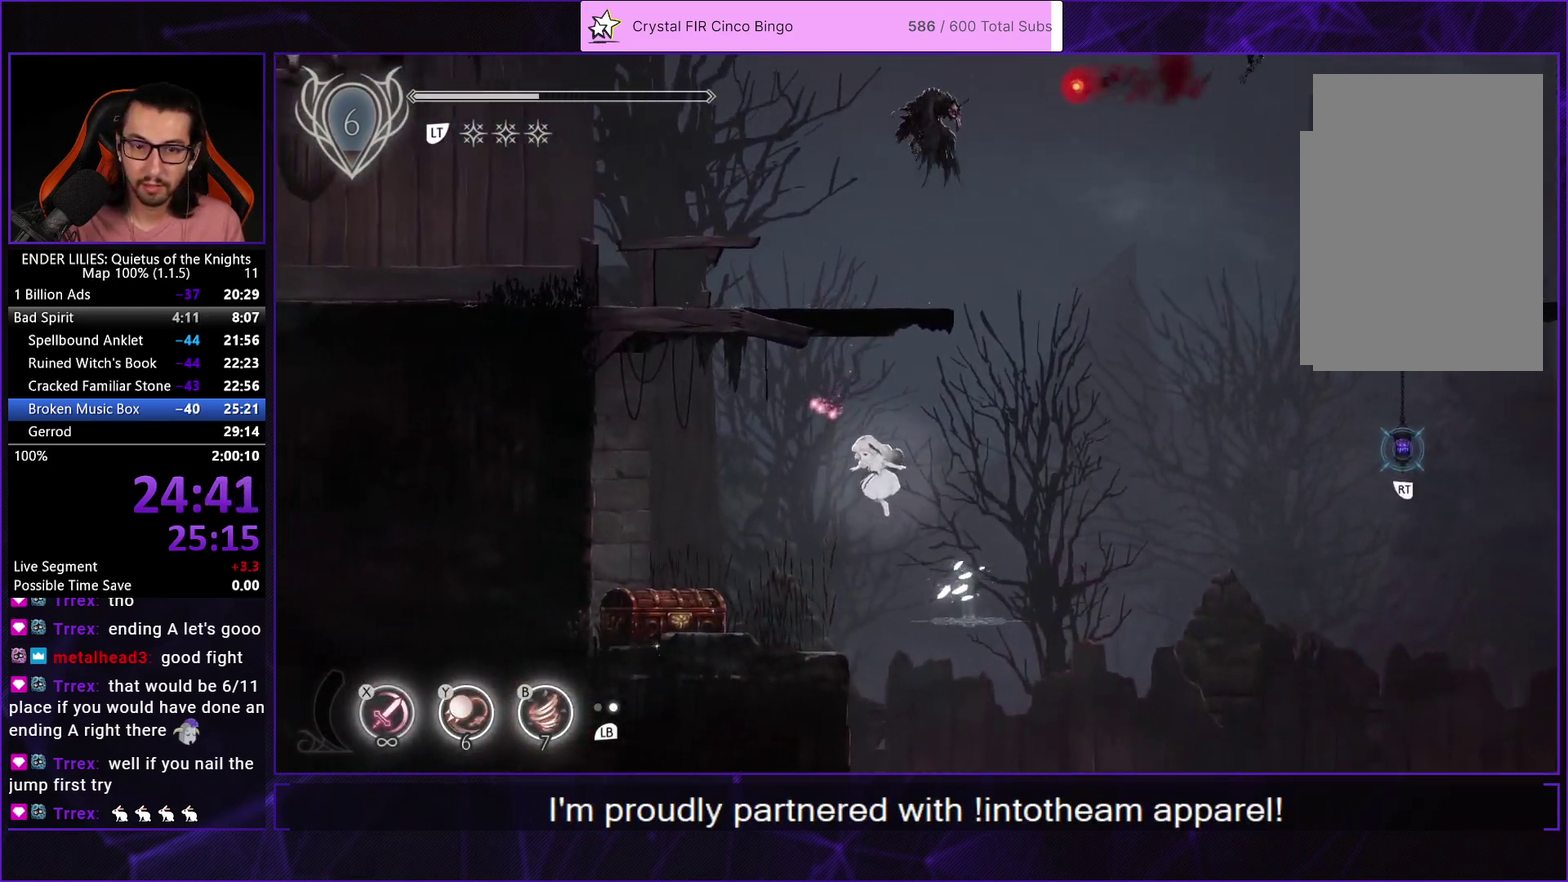
{"buttons": ["R2"], "left_stick": "center", "right_stick": "center", "events": [[450, "DPAD_LEFT", "up"], [467, "R2", "down"]]}
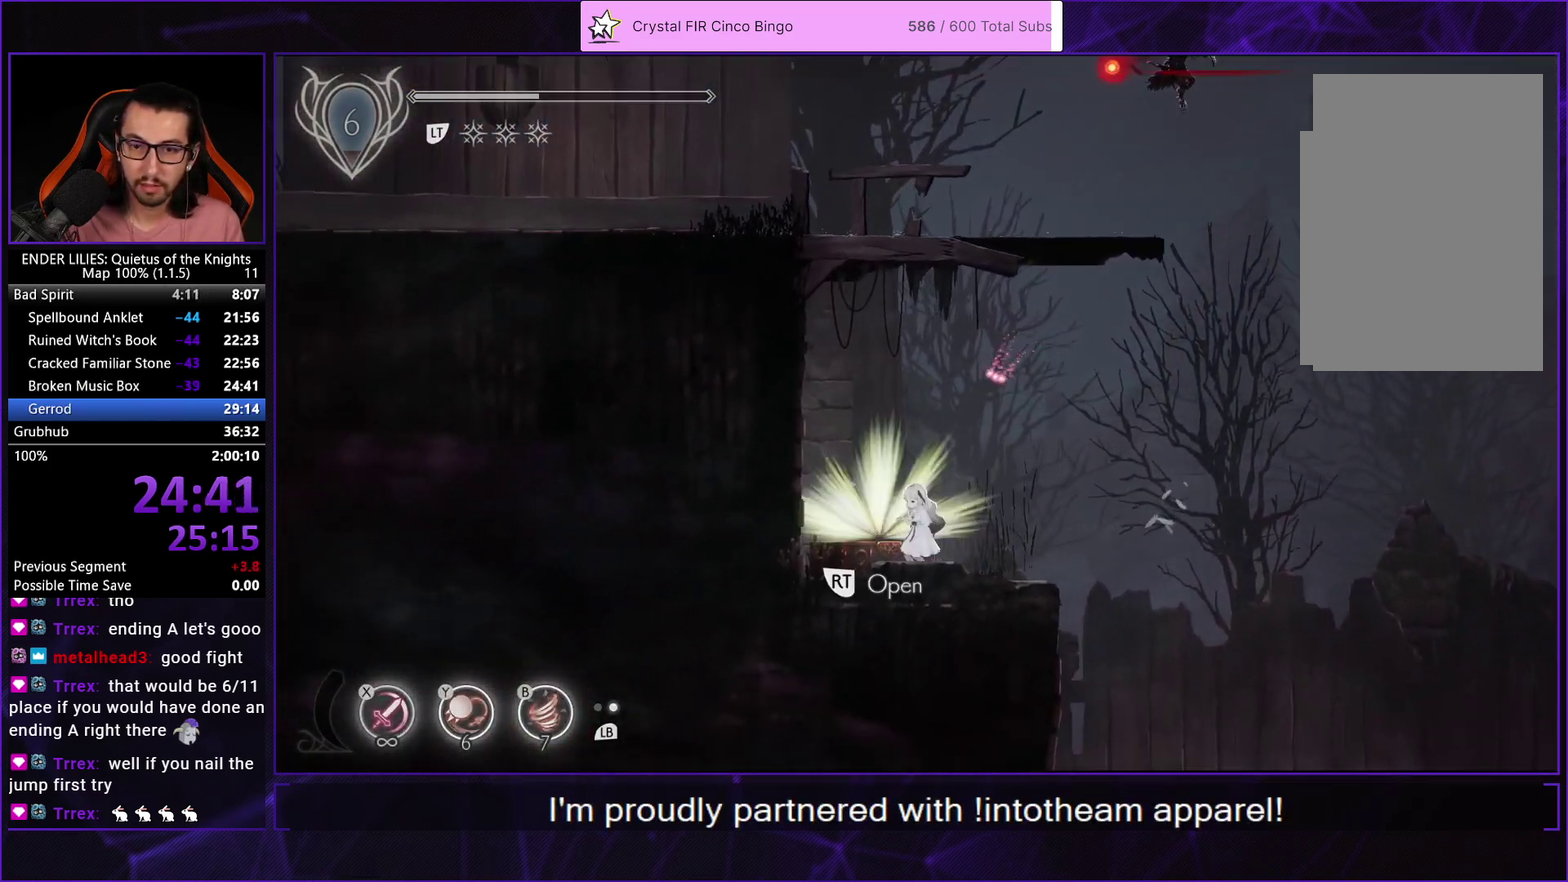
{"buttons": ["DPAD_RIGHT"], "left_stick": "center", "right_stick": "center", "events": [[17, "R2", "up"], [117, "DPAD_RIGHT", "down"], [150, "A", "down"], [217, "A", "up"], [300, "A", "down"], [367, "A", "up"], [433, "A", "down"], [500, "A", "up"]]}
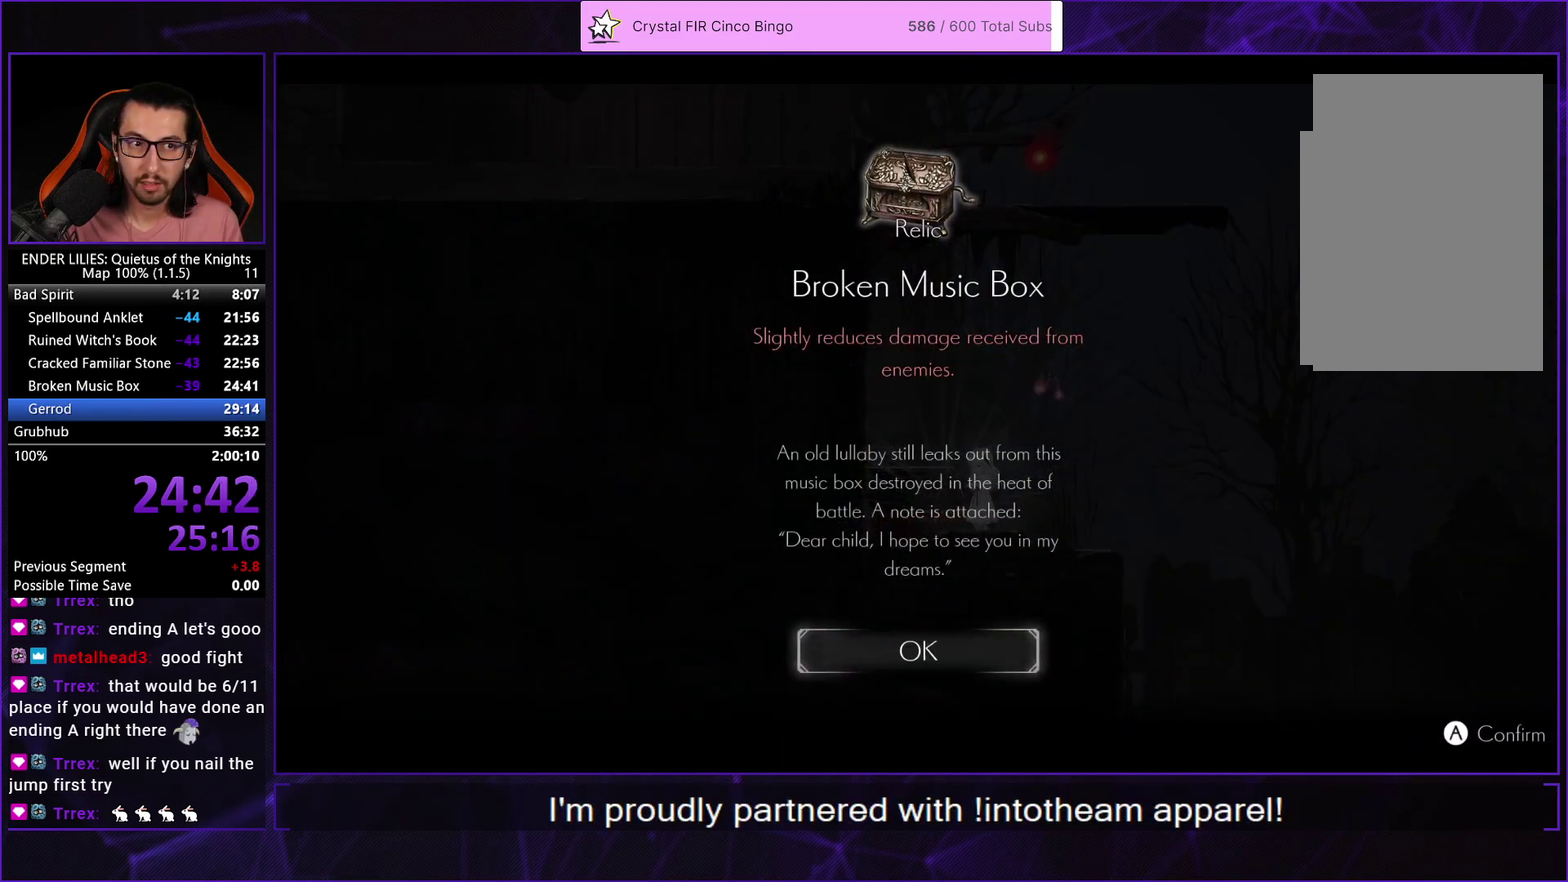
{"buttons": ["DPAD_RIGHT"], "left_stick": "center", "right_stick": "center", "events": [[67, "A", "down"], [117, "A", "up"], [200, "A", "down"], [283, "A", "up"]]}
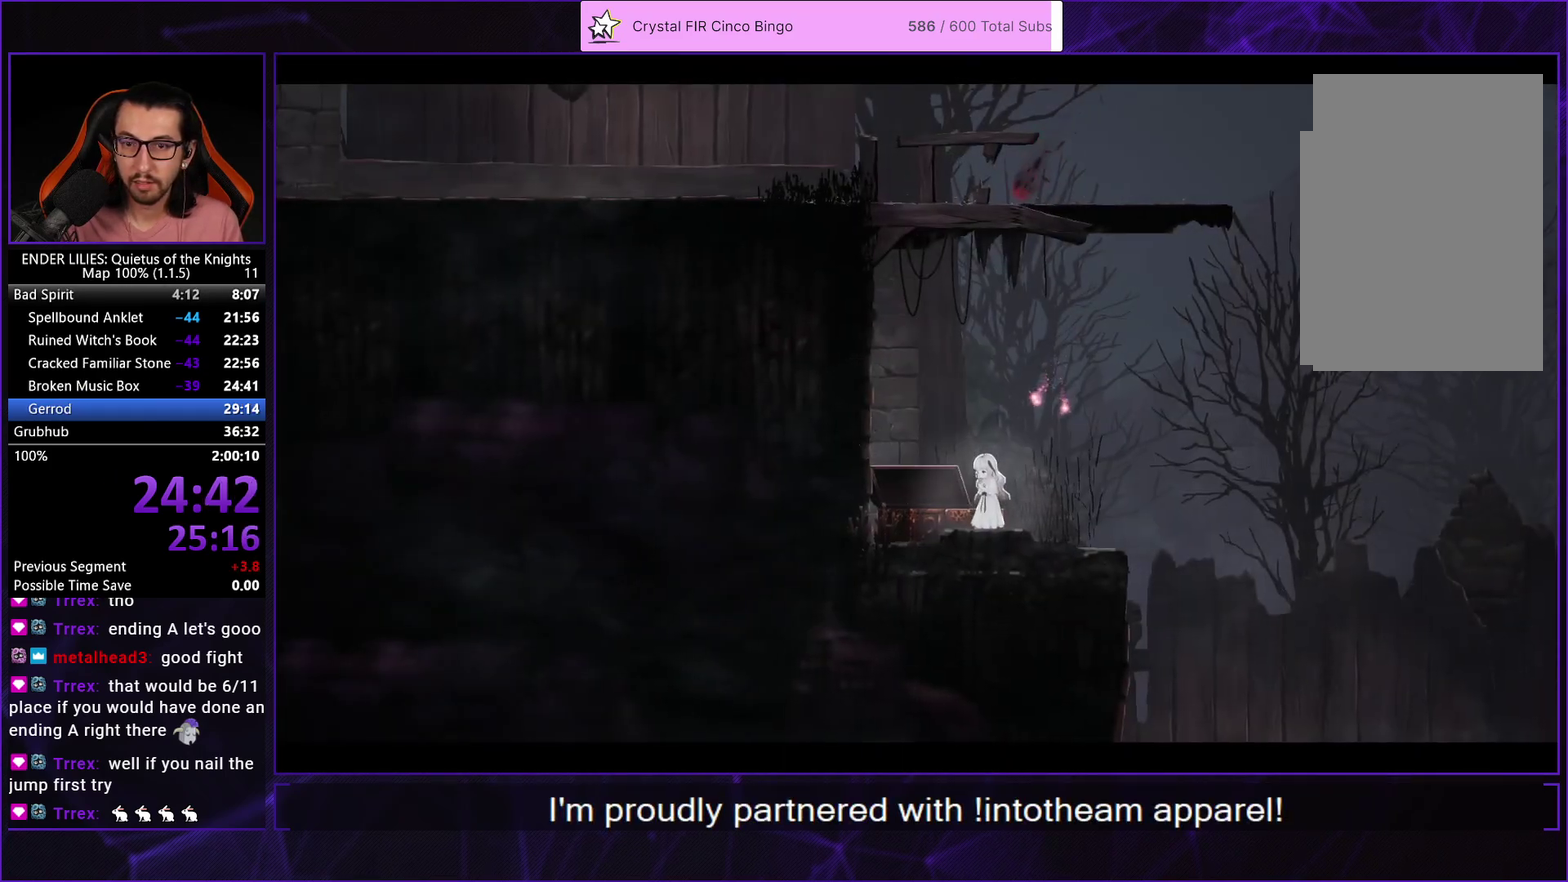
{"buttons": ["DPAD_RIGHT"], "left_stick": "center", "right_stick": "center", "events": []}
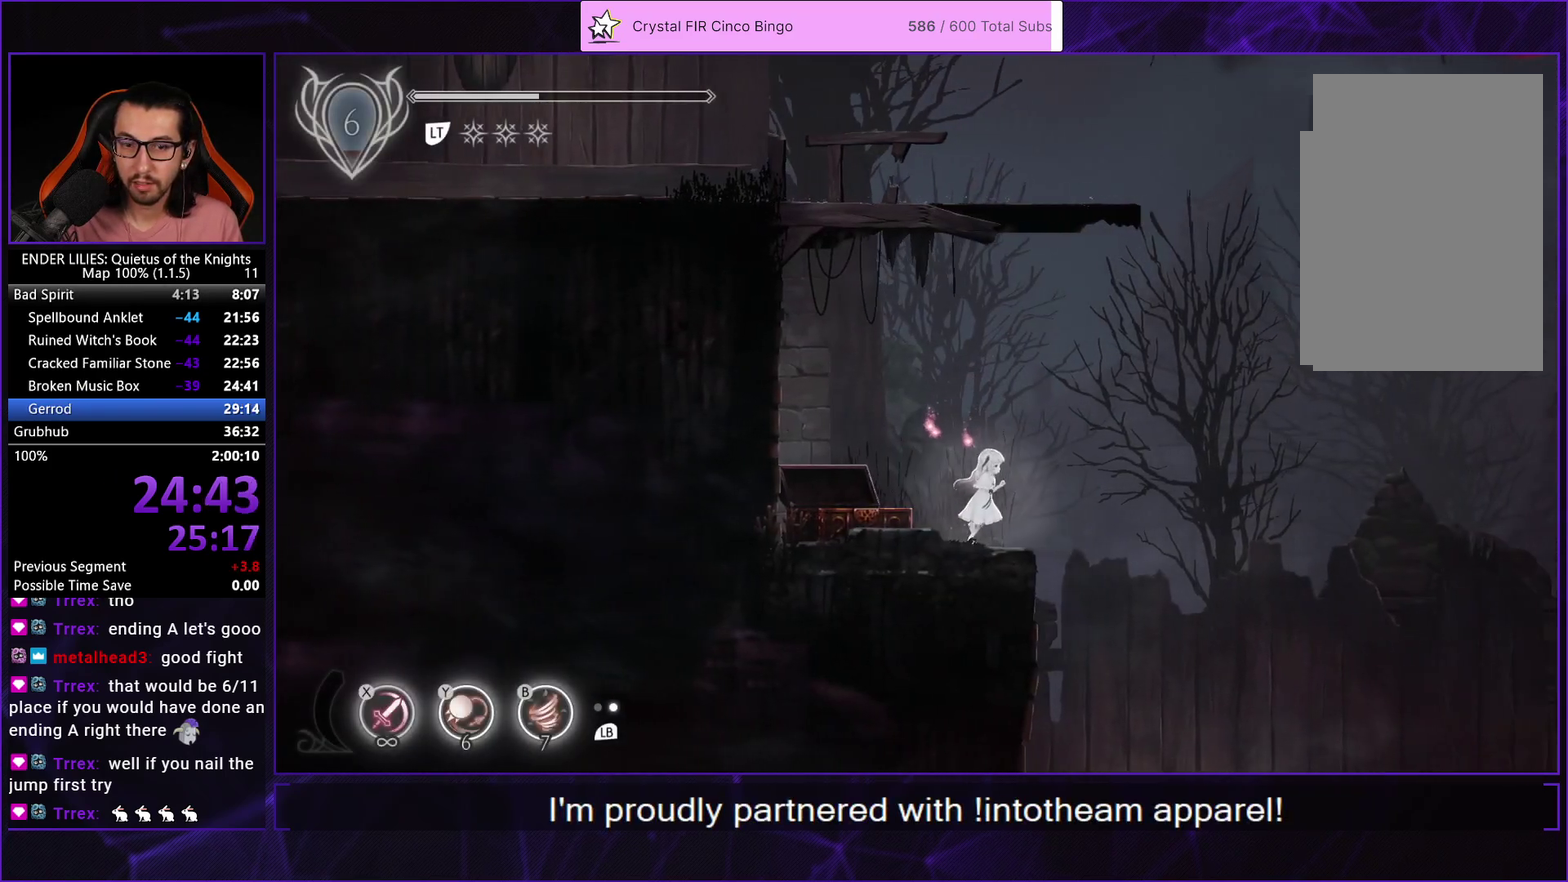
{"buttons": ["DPAD_RIGHT"], "left_stick": "center", "right_stick": "center", "events": []}